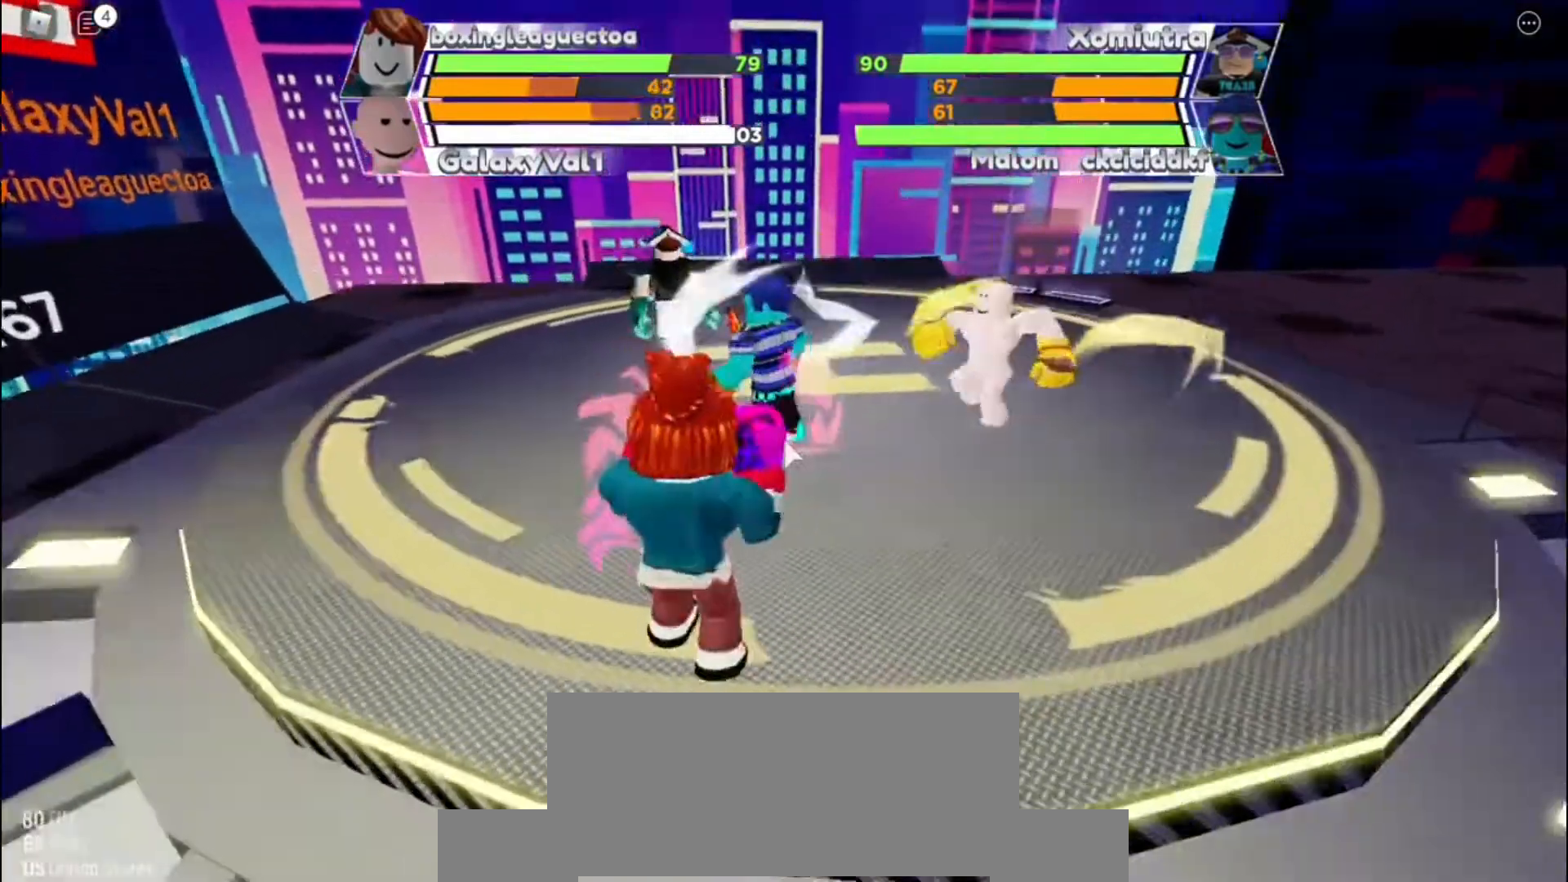
Gameplay with keyboard; each line is a JSON object with the keys held at the frame after it. "events" lists presses ("down") and releases ("up") of "c", "e", "f", "q", "r", "space" and "x" between this image and that frame as [ms after this image, input, new state], when the widget could be followed in between. No other keys are recorded. Mouse input is not recorded. Not read: other_keys.
{"keys": [], "events": [[33, "e", "up"]]}
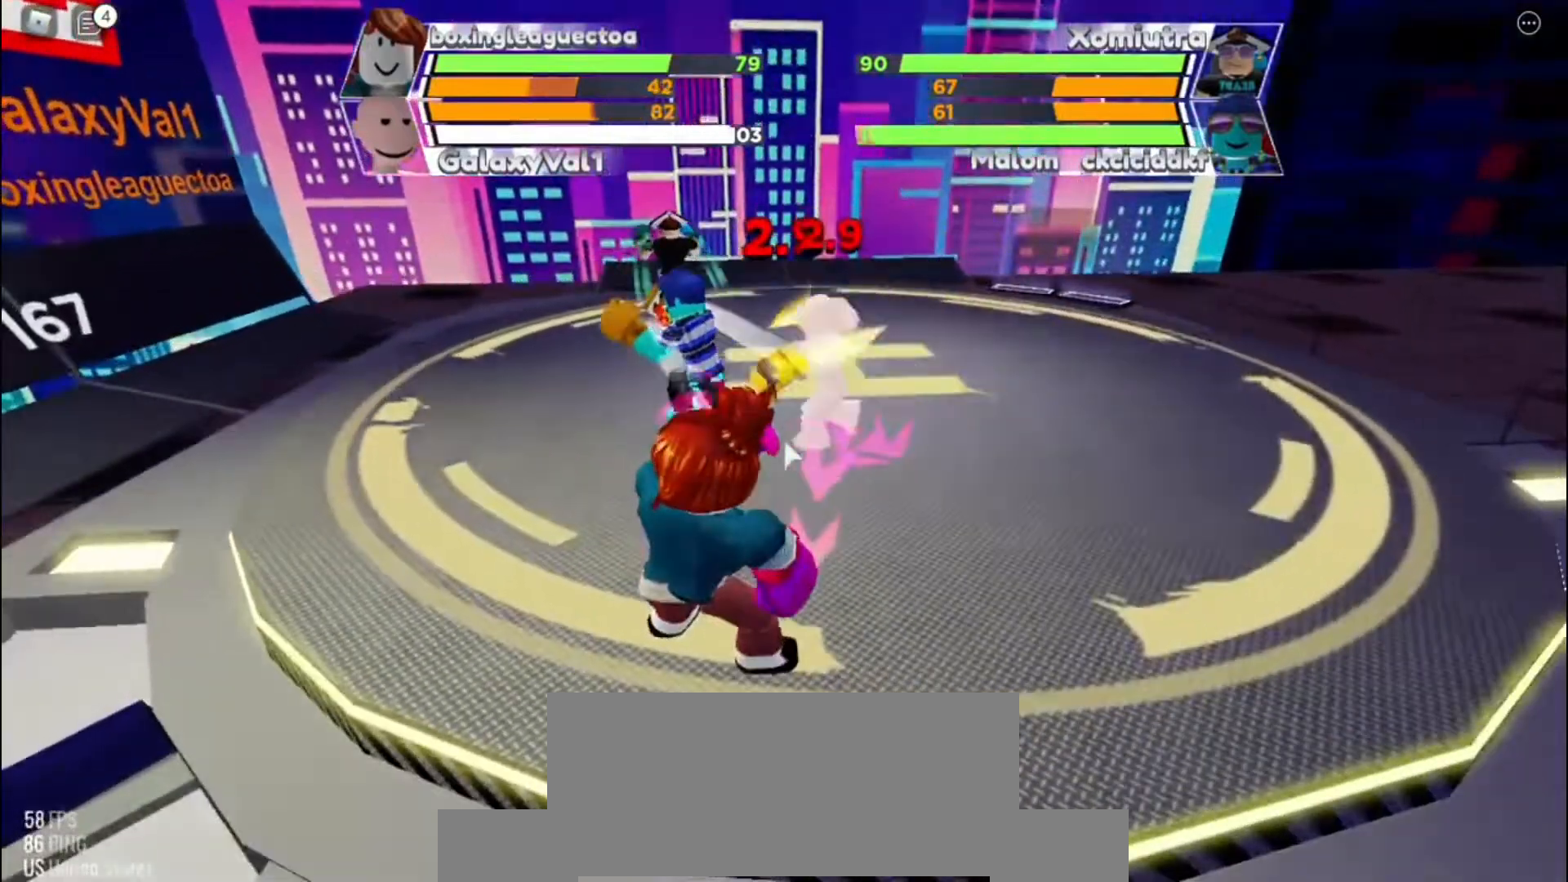
{"keys": [], "events": []}
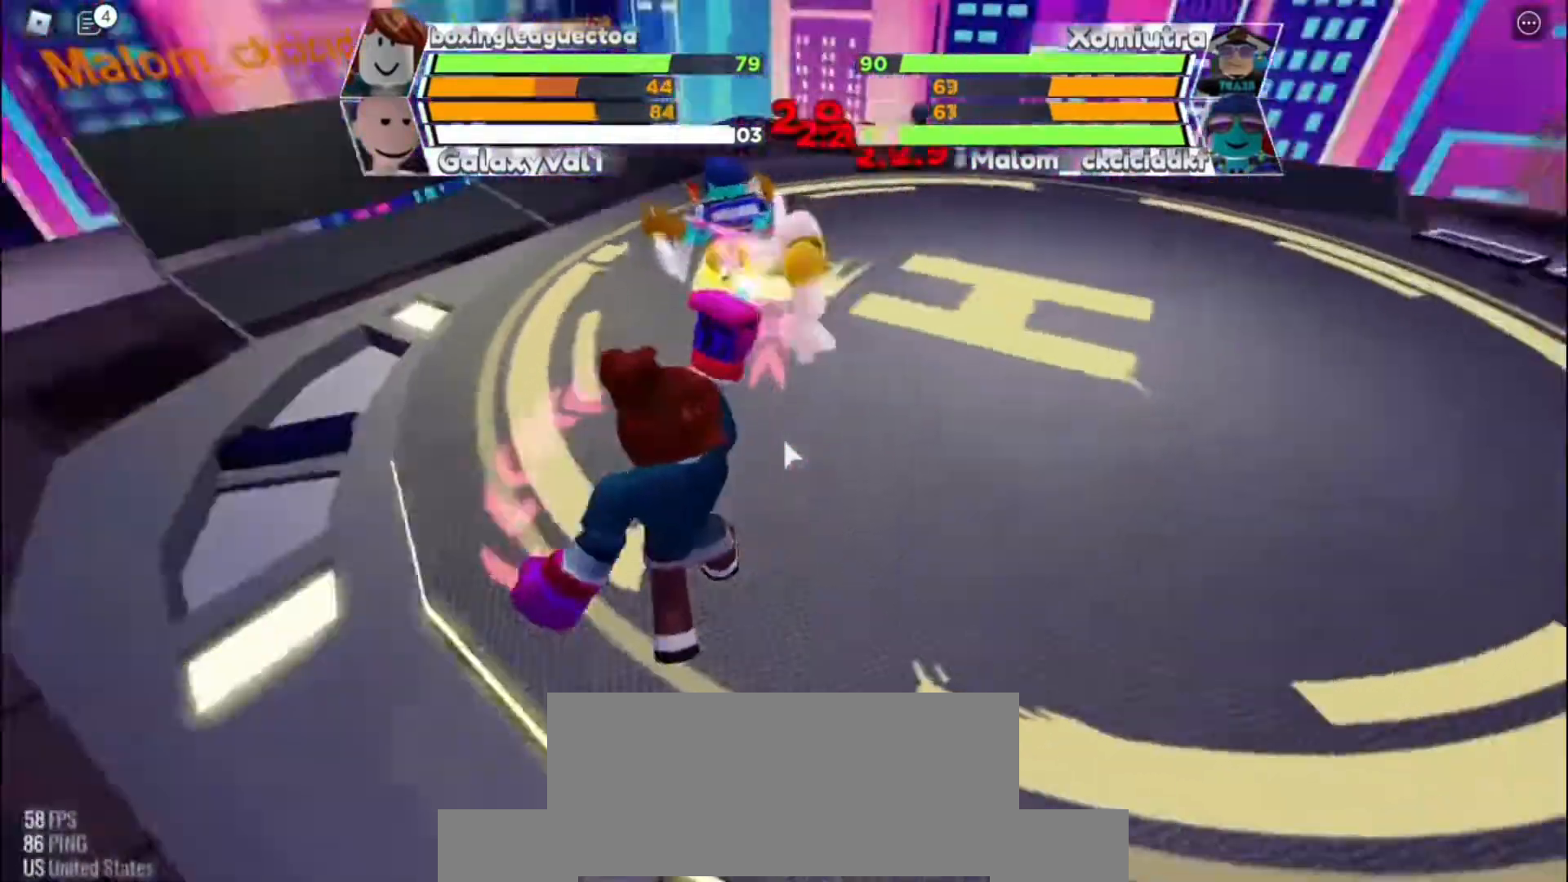
{"keys": ["space"], "events": [[233, "space", "down"]]}
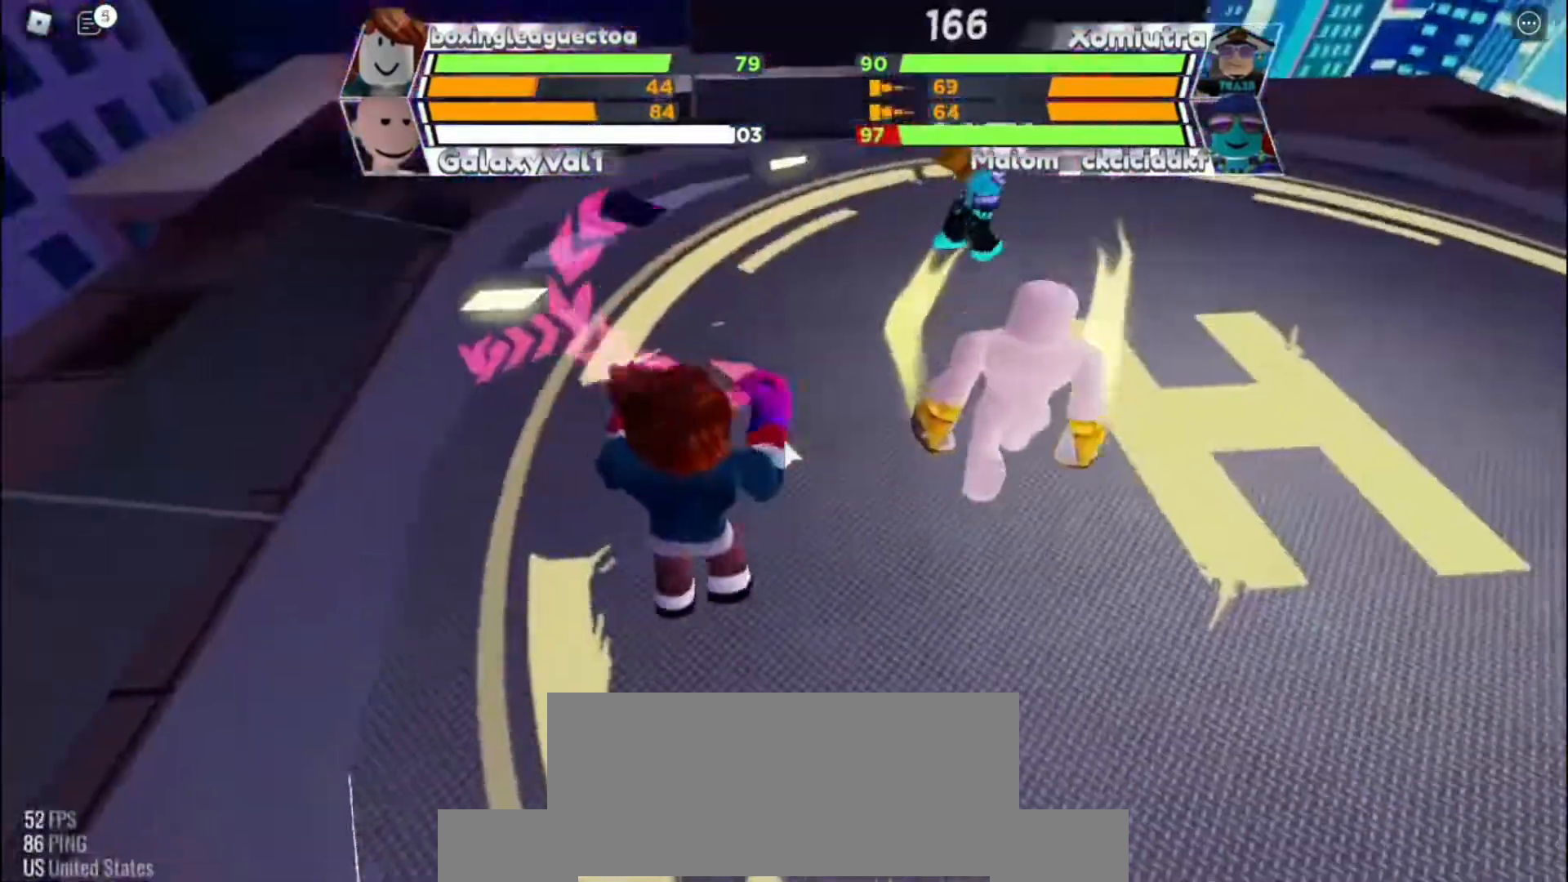
{"keys": ["space"], "events": []}
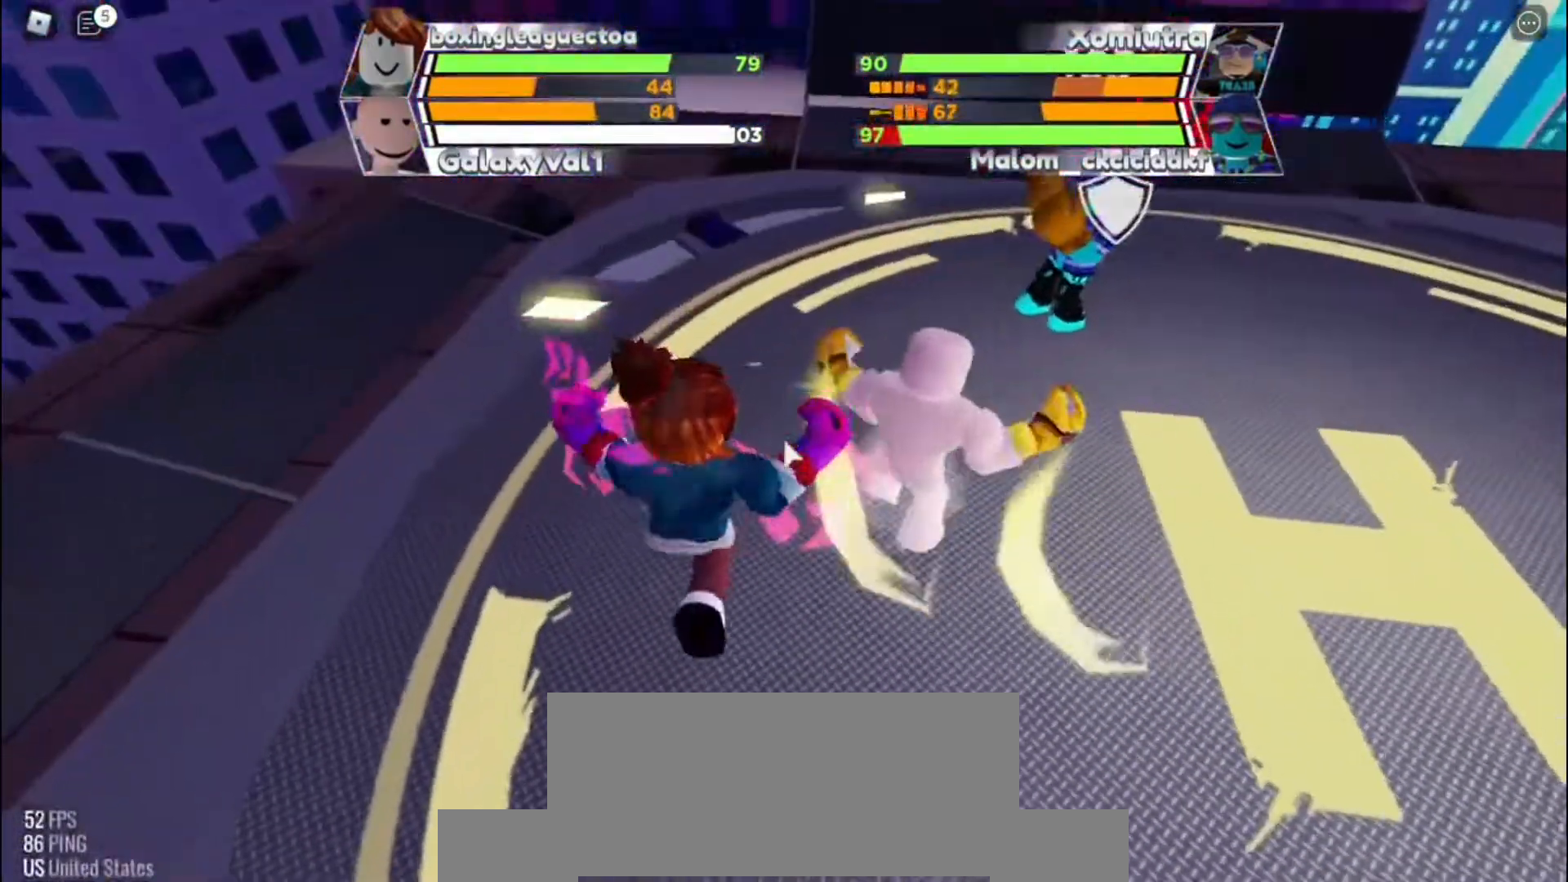
{"keys": ["space"], "events": []}
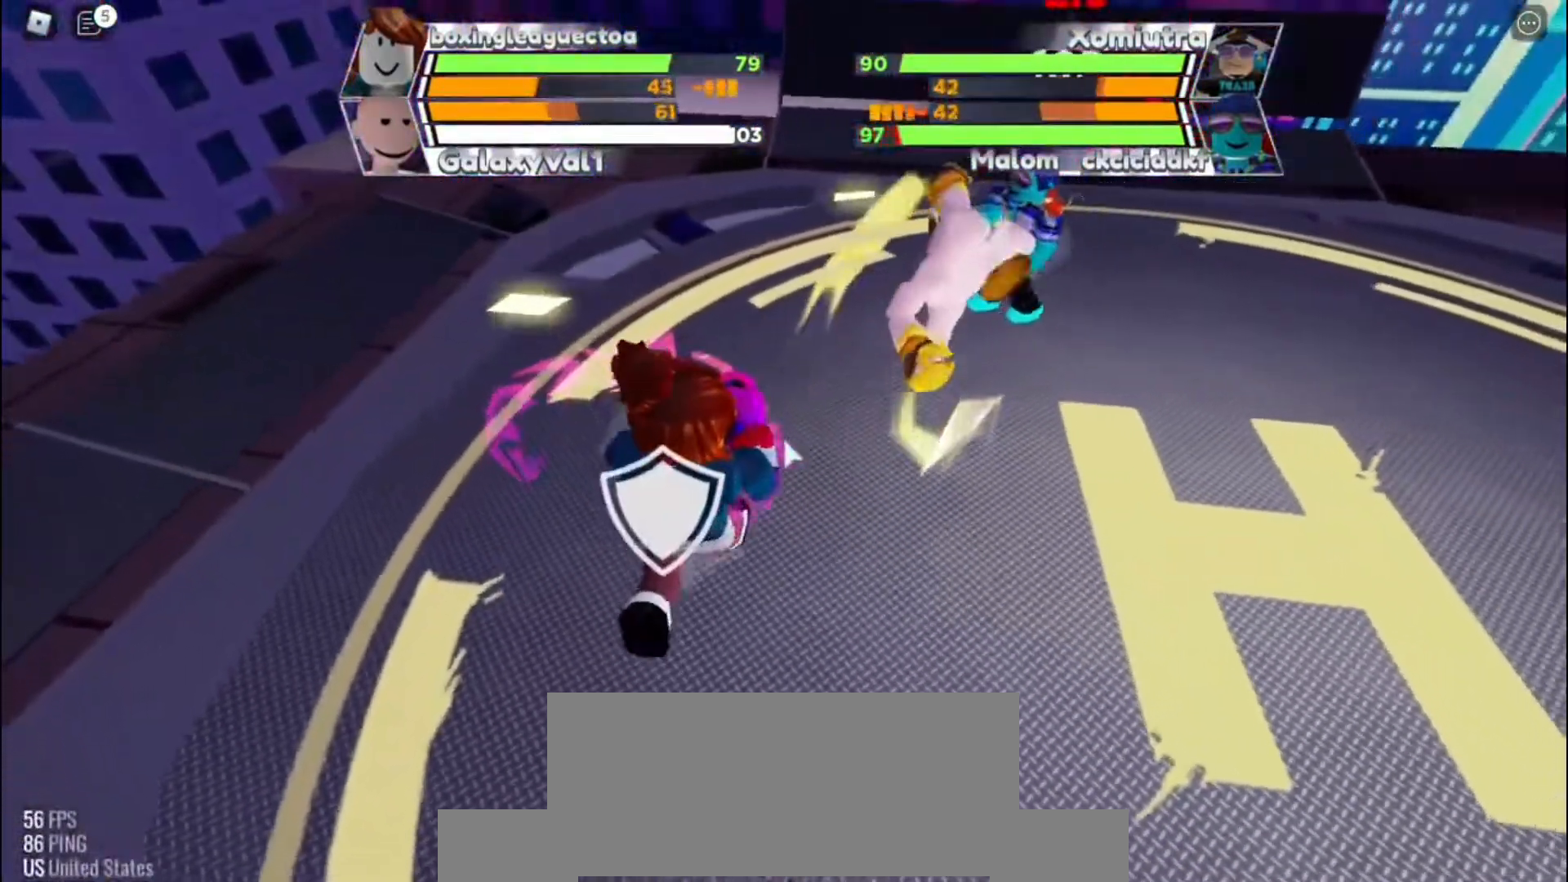
{"keys": ["space"], "events": []}
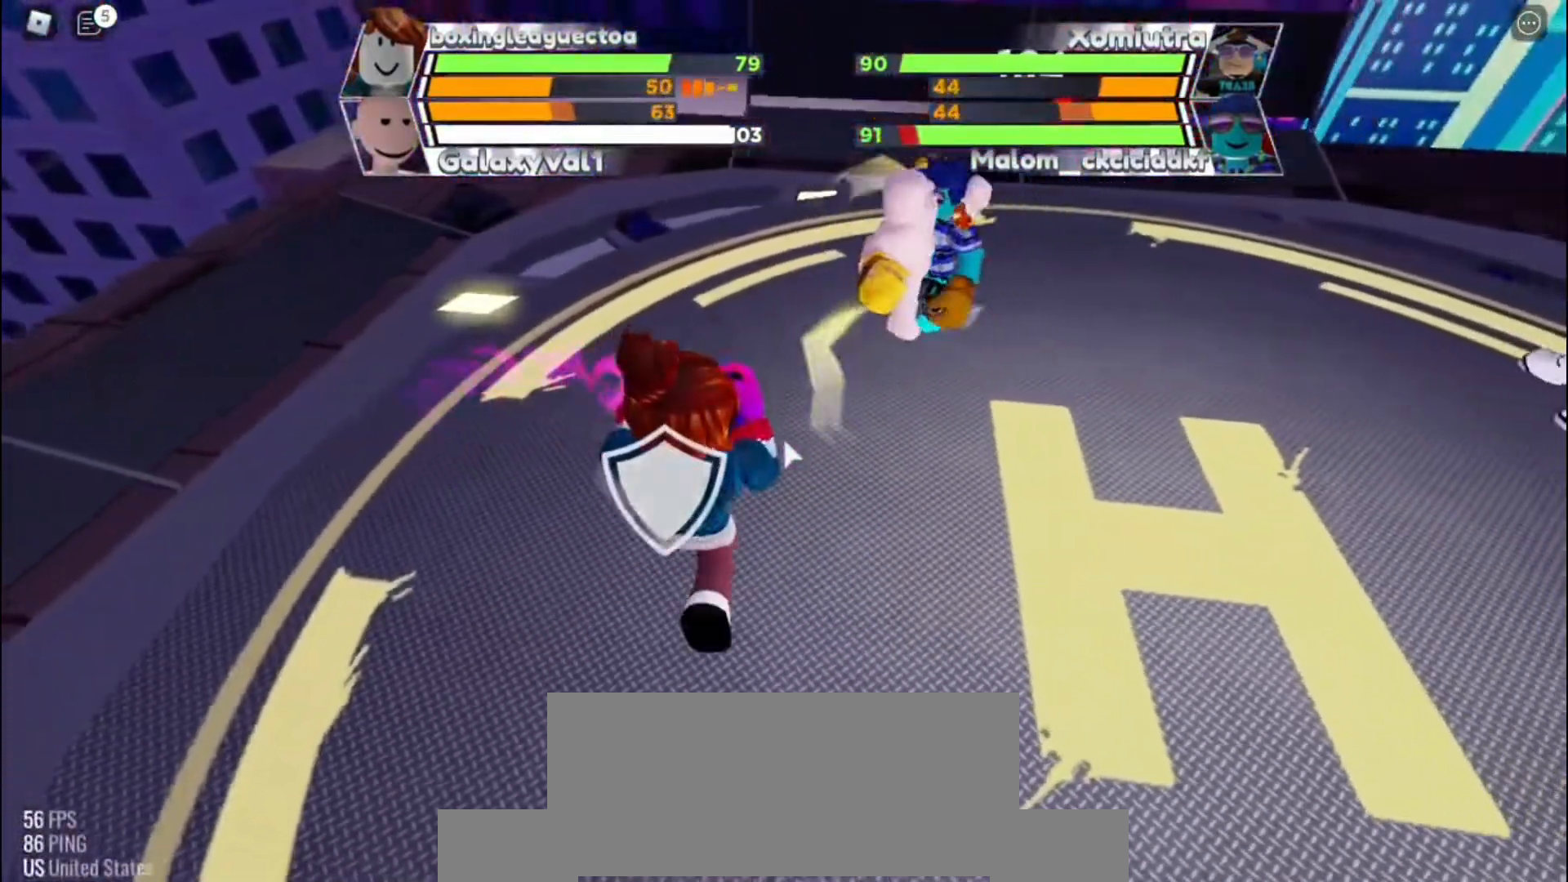
{"keys": ["space"], "events": []}
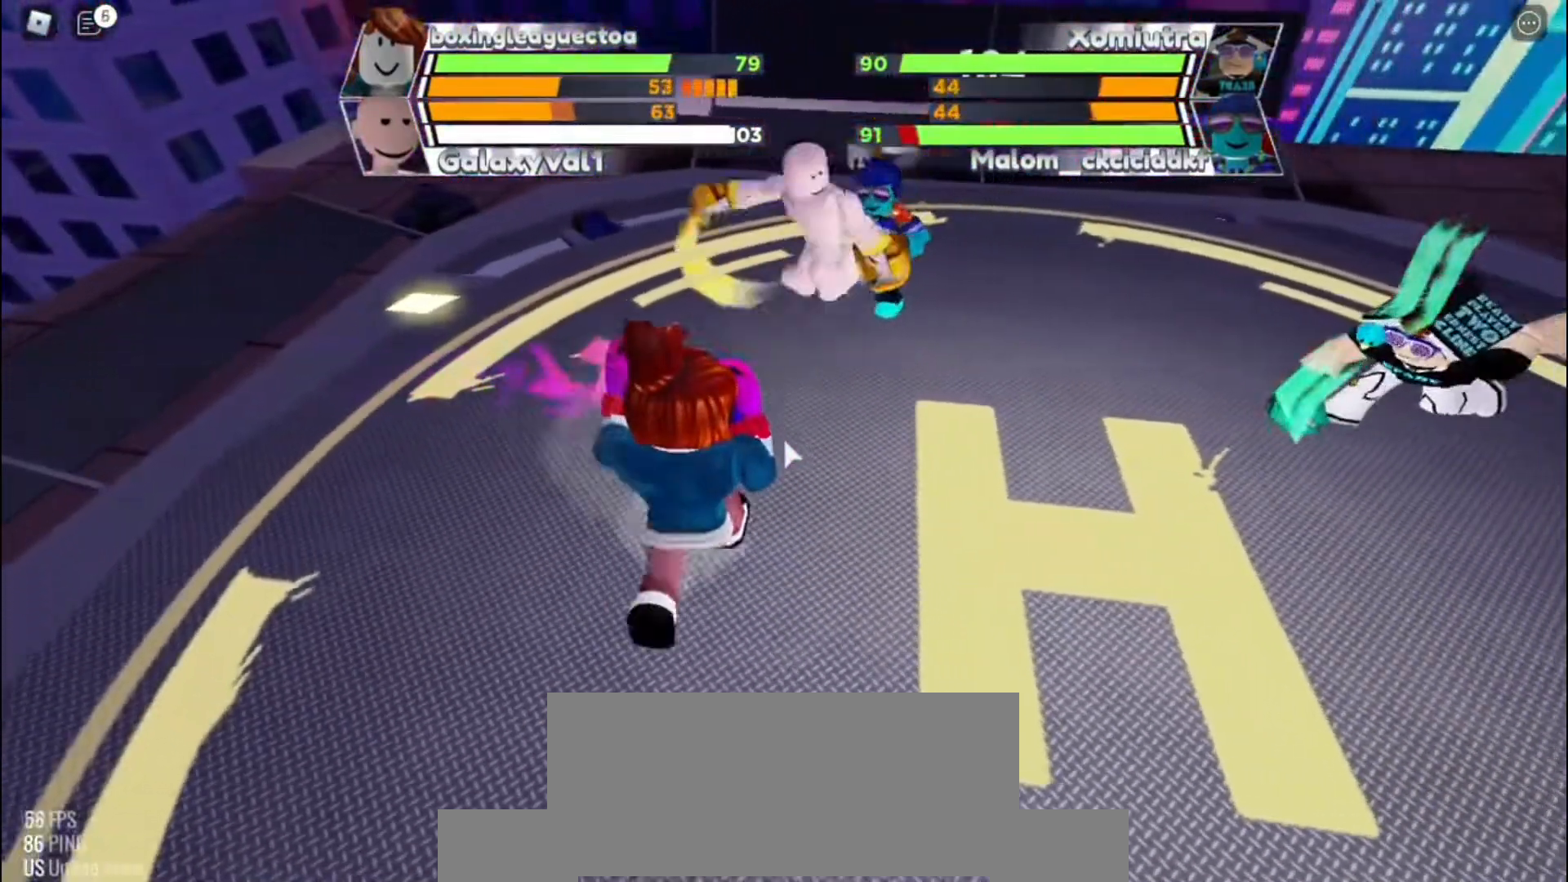
{"keys": ["space"], "events": []}
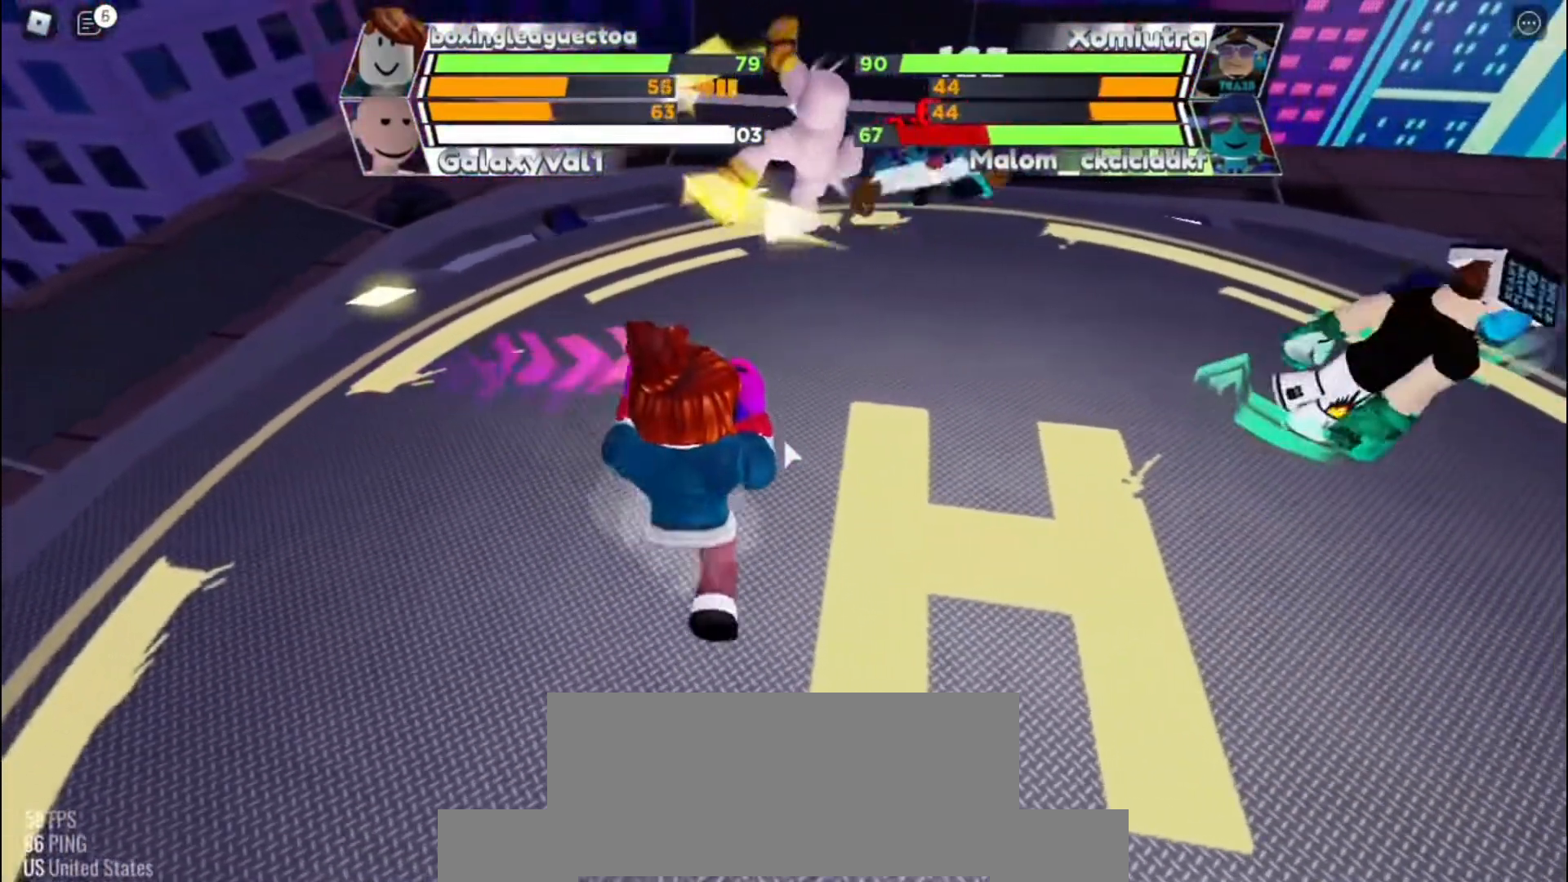
{"keys": ["space"], "events": []}
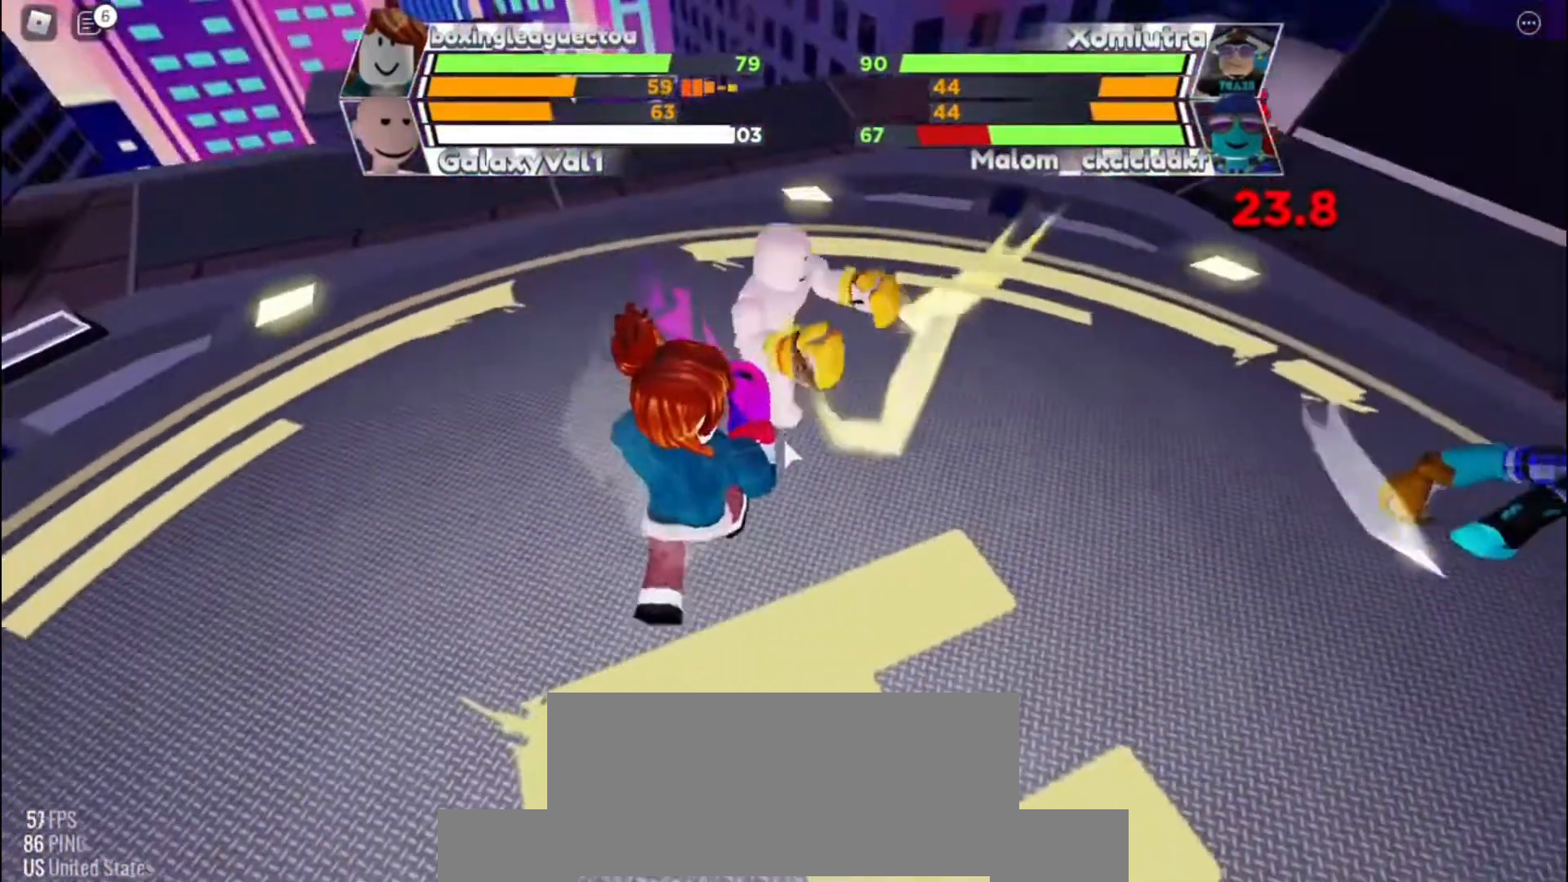
{"keys": [], "events": [[400, "space", "up"]]}
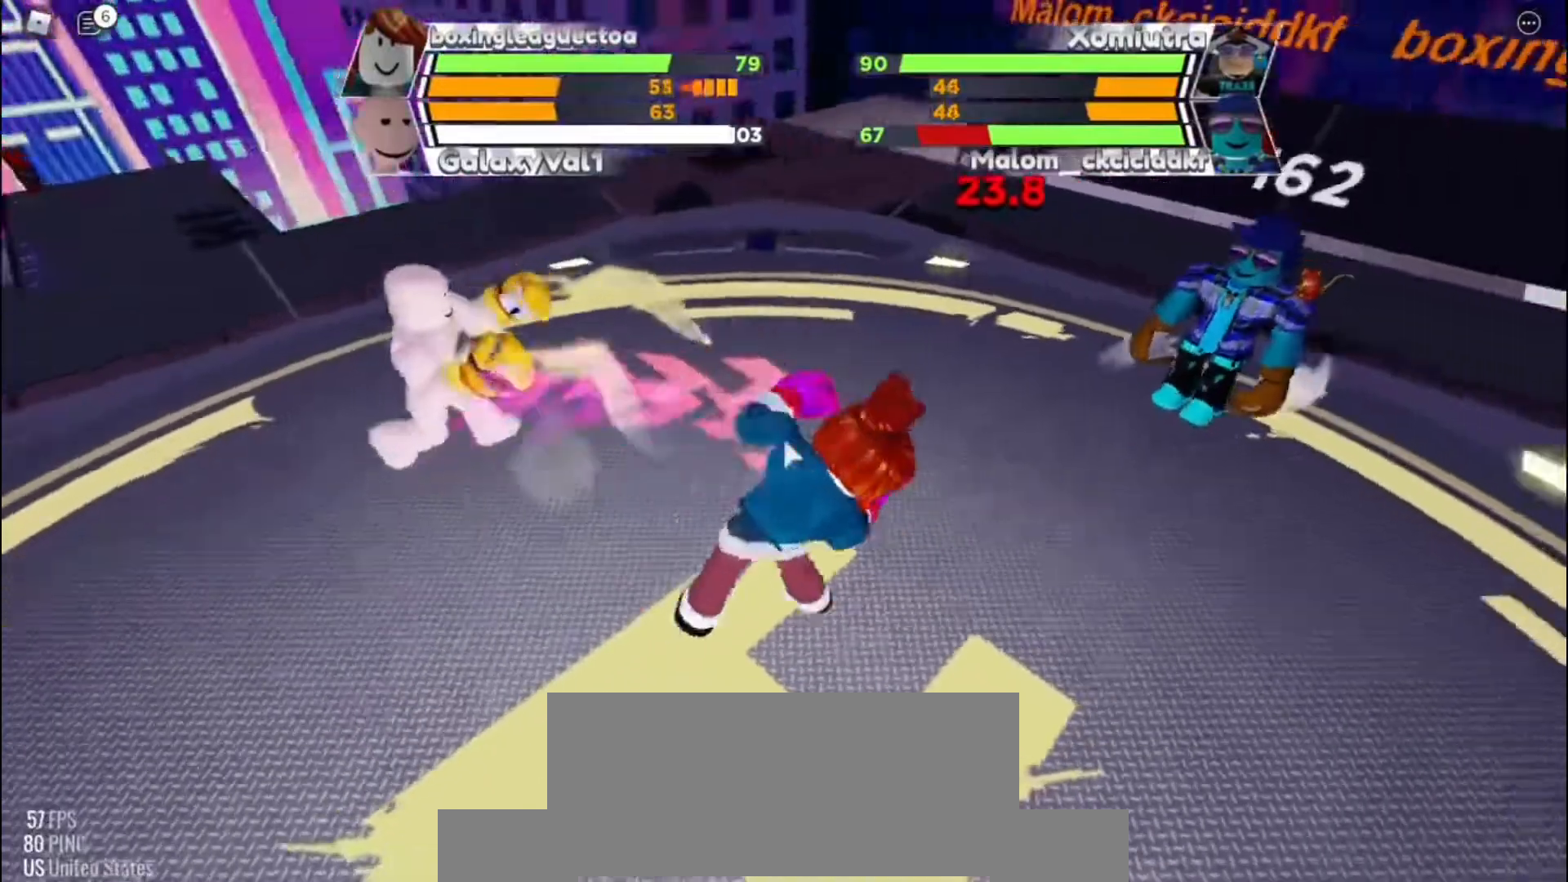
{"keys": [], "events": []}
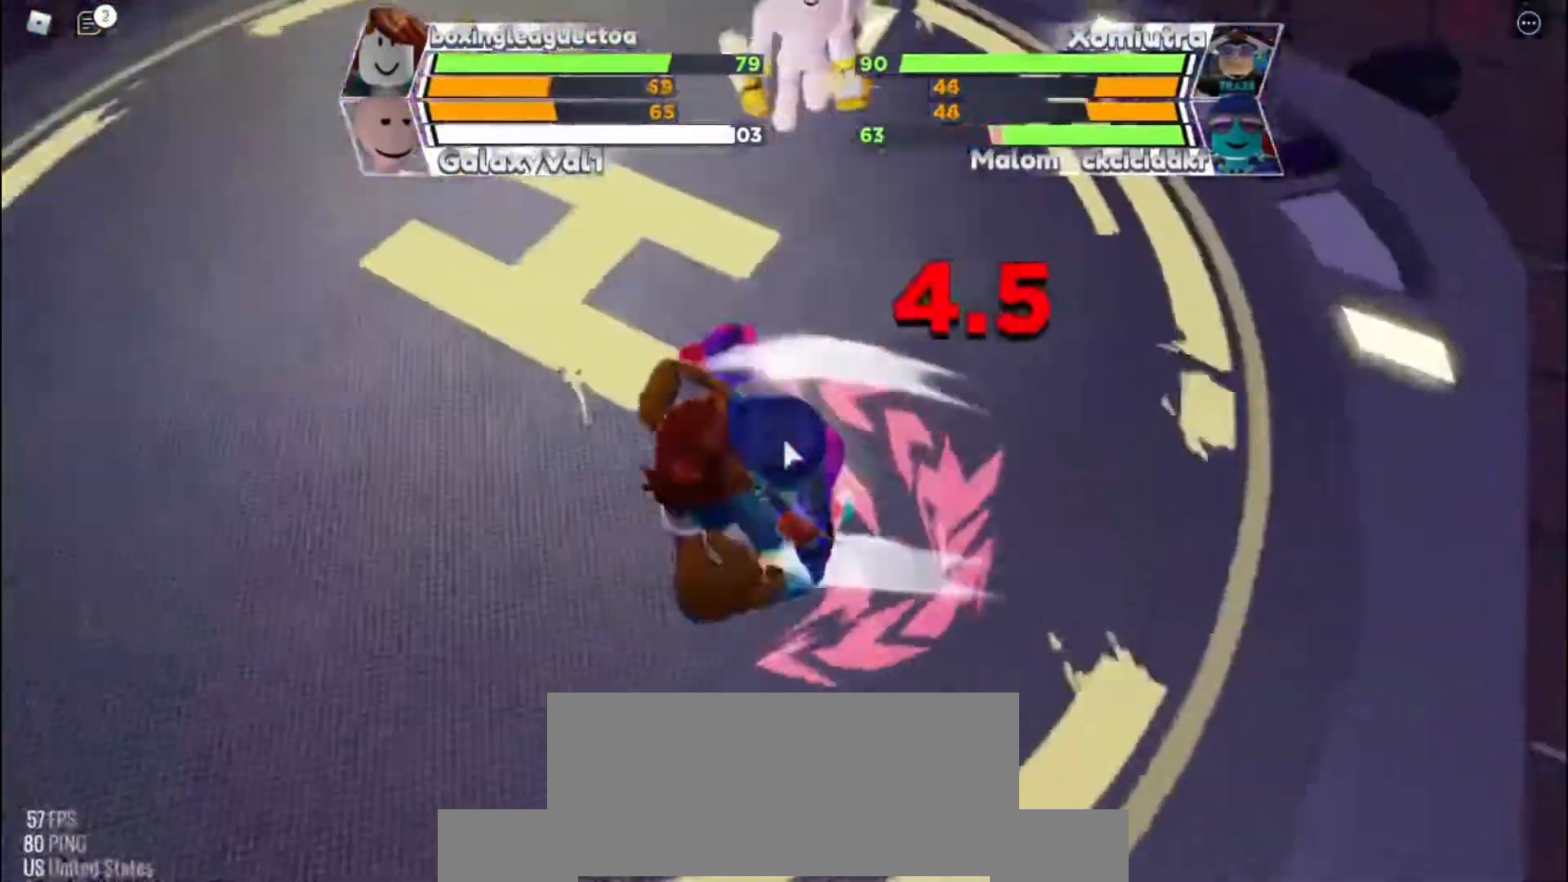
{"keys": [], "events": []}
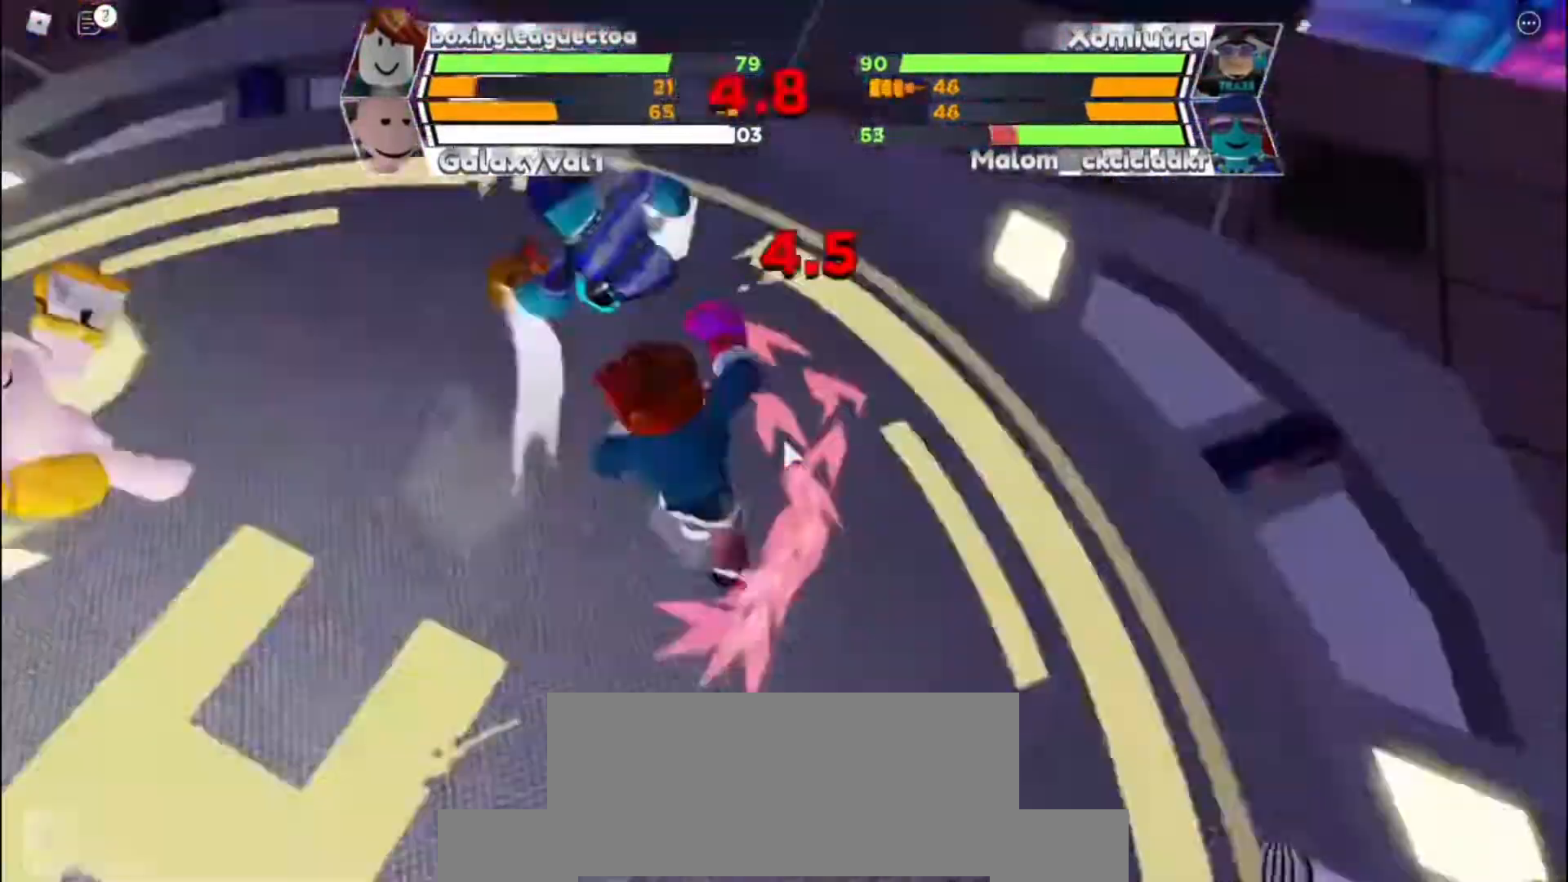
{"keys": [], "events": []}
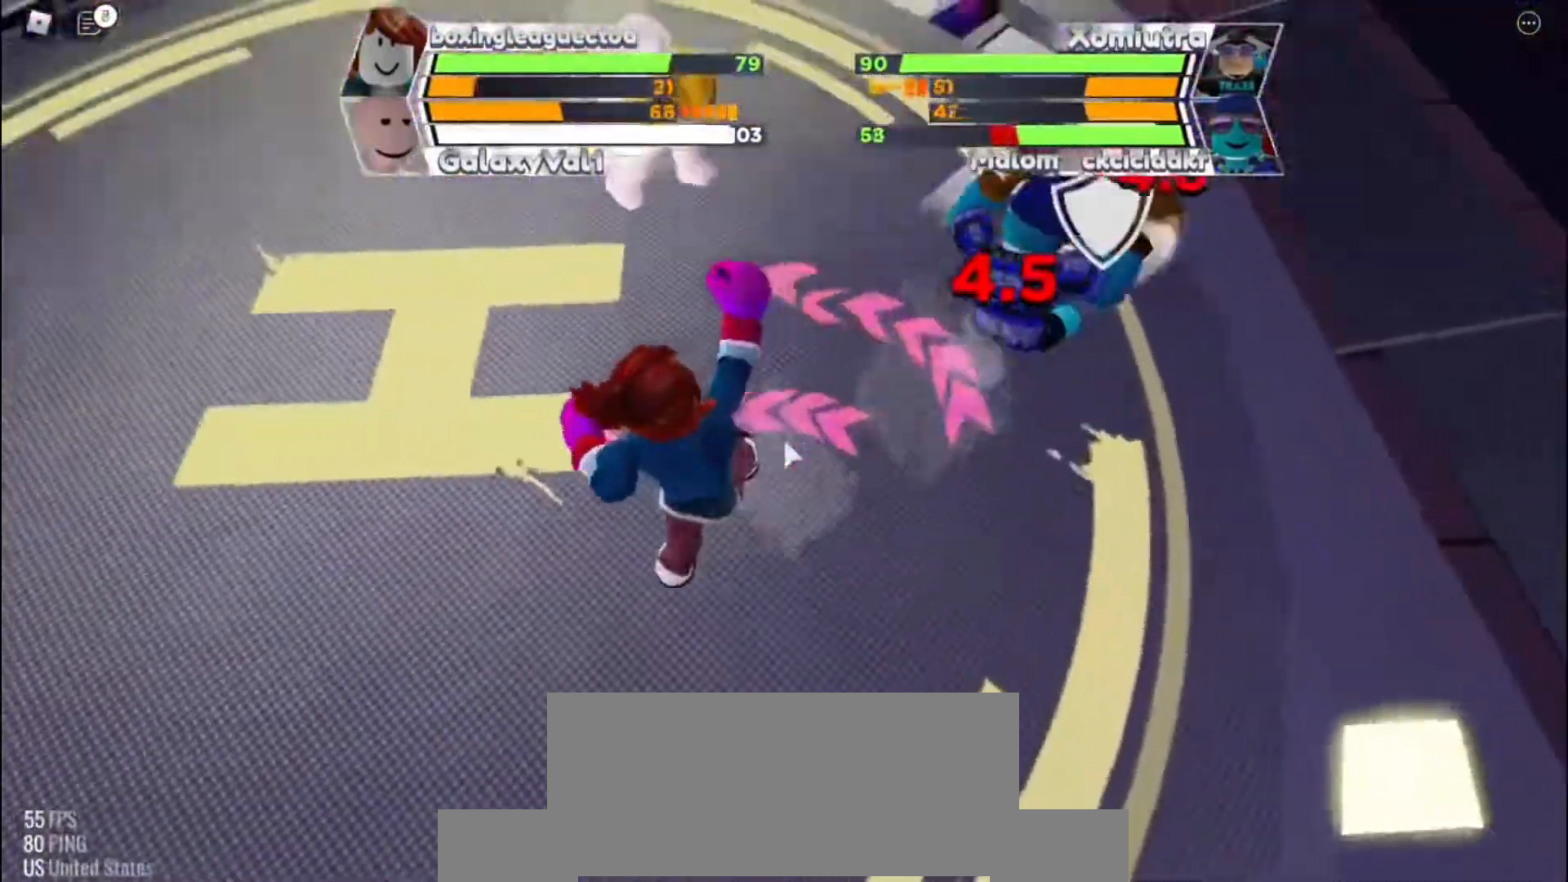
{"keys": [], "events": []}
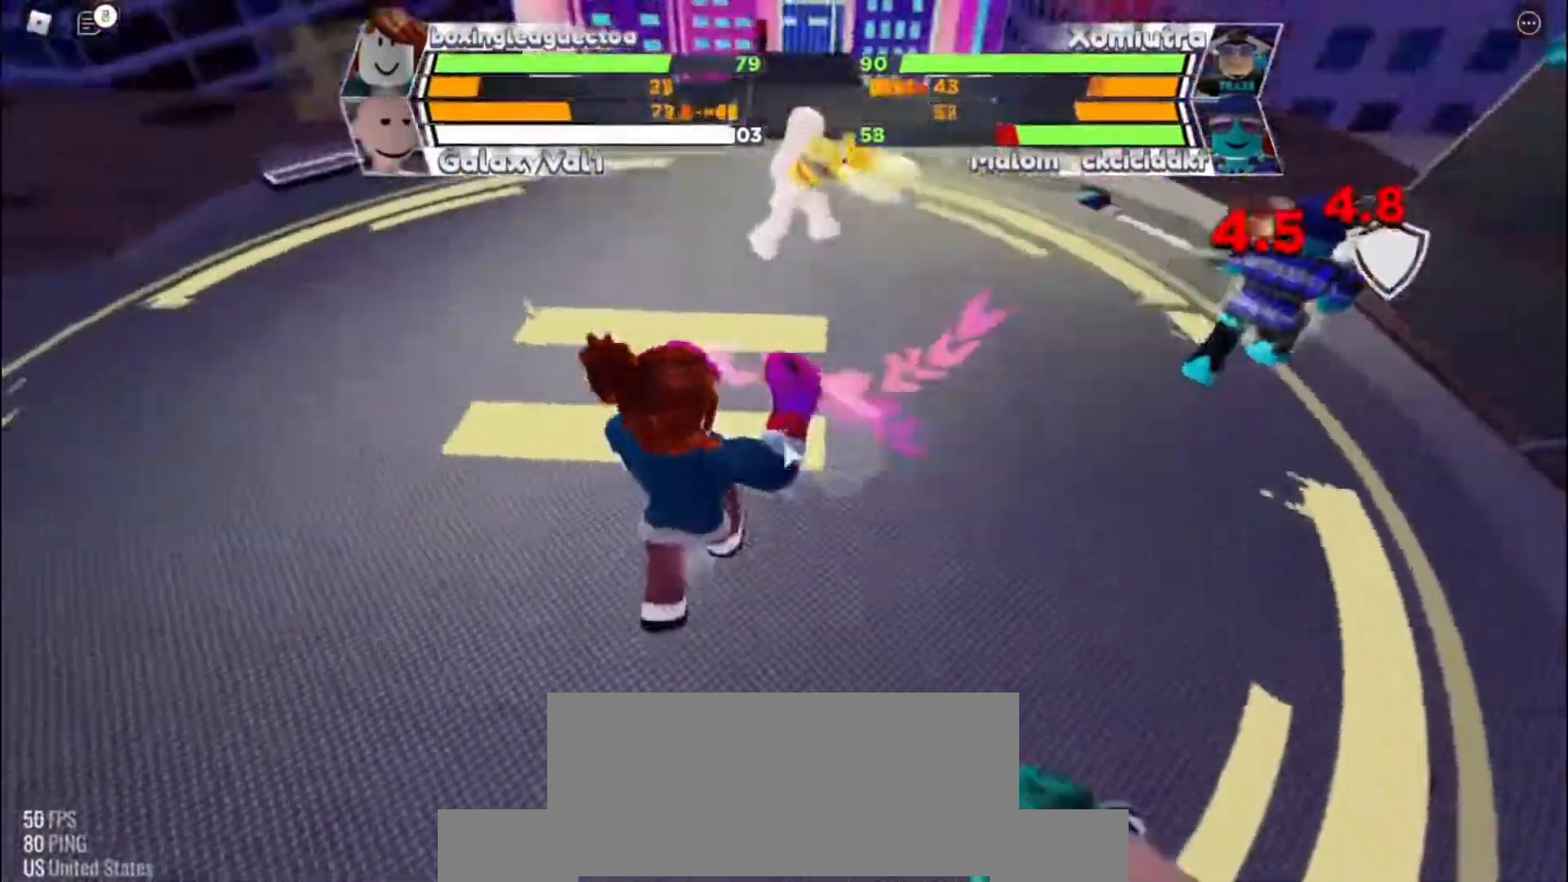
{"keys": ["space"], "events": [[467, "space", "down"]]}
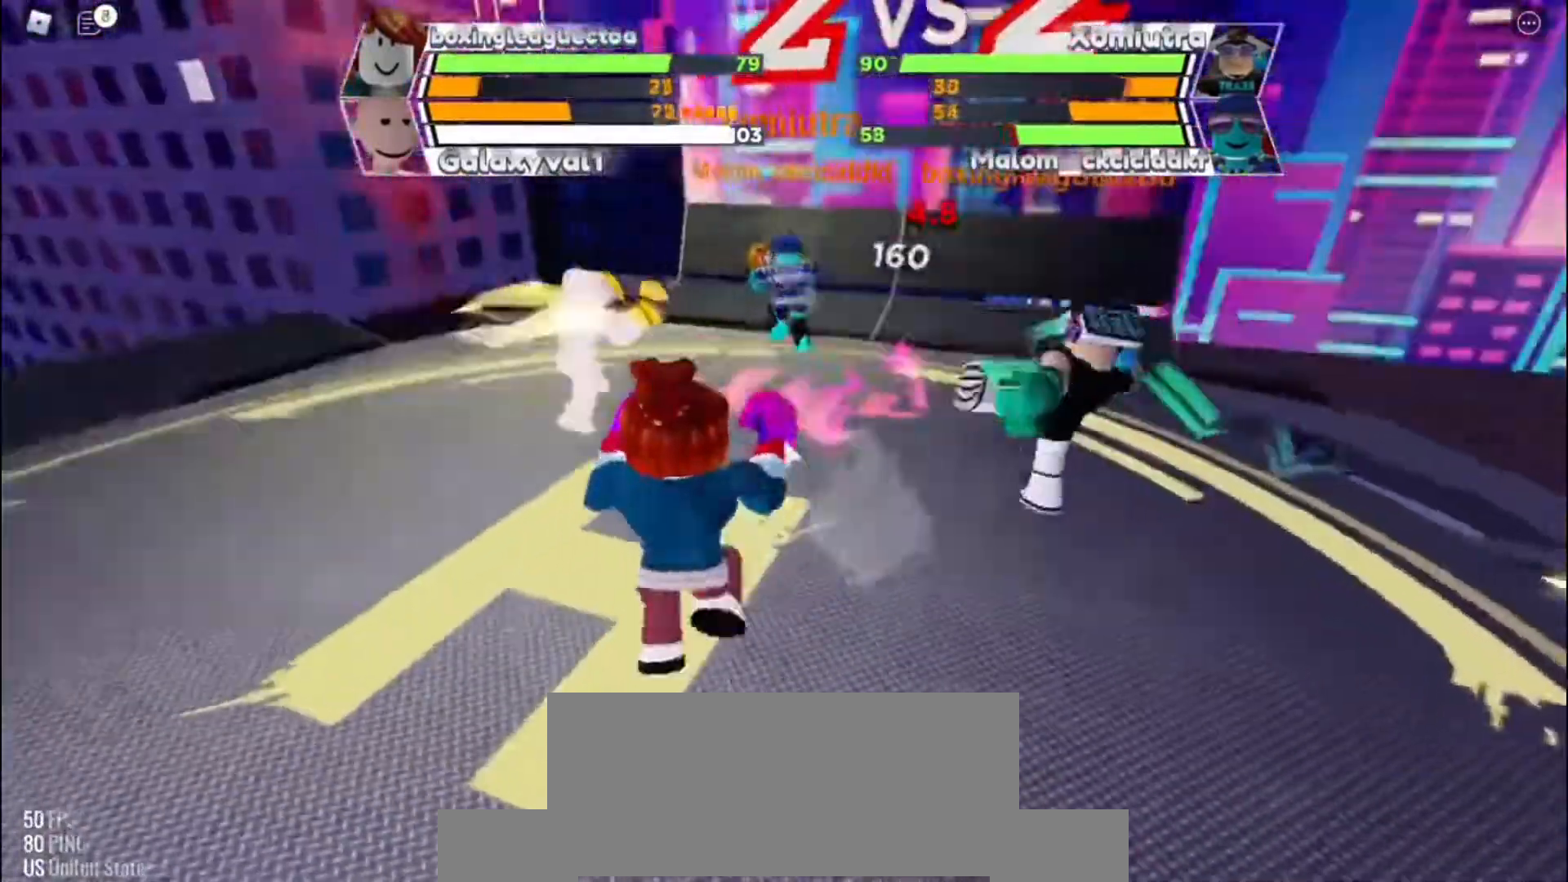
{"keys": [], "events": [[100, "space", "up"]]}
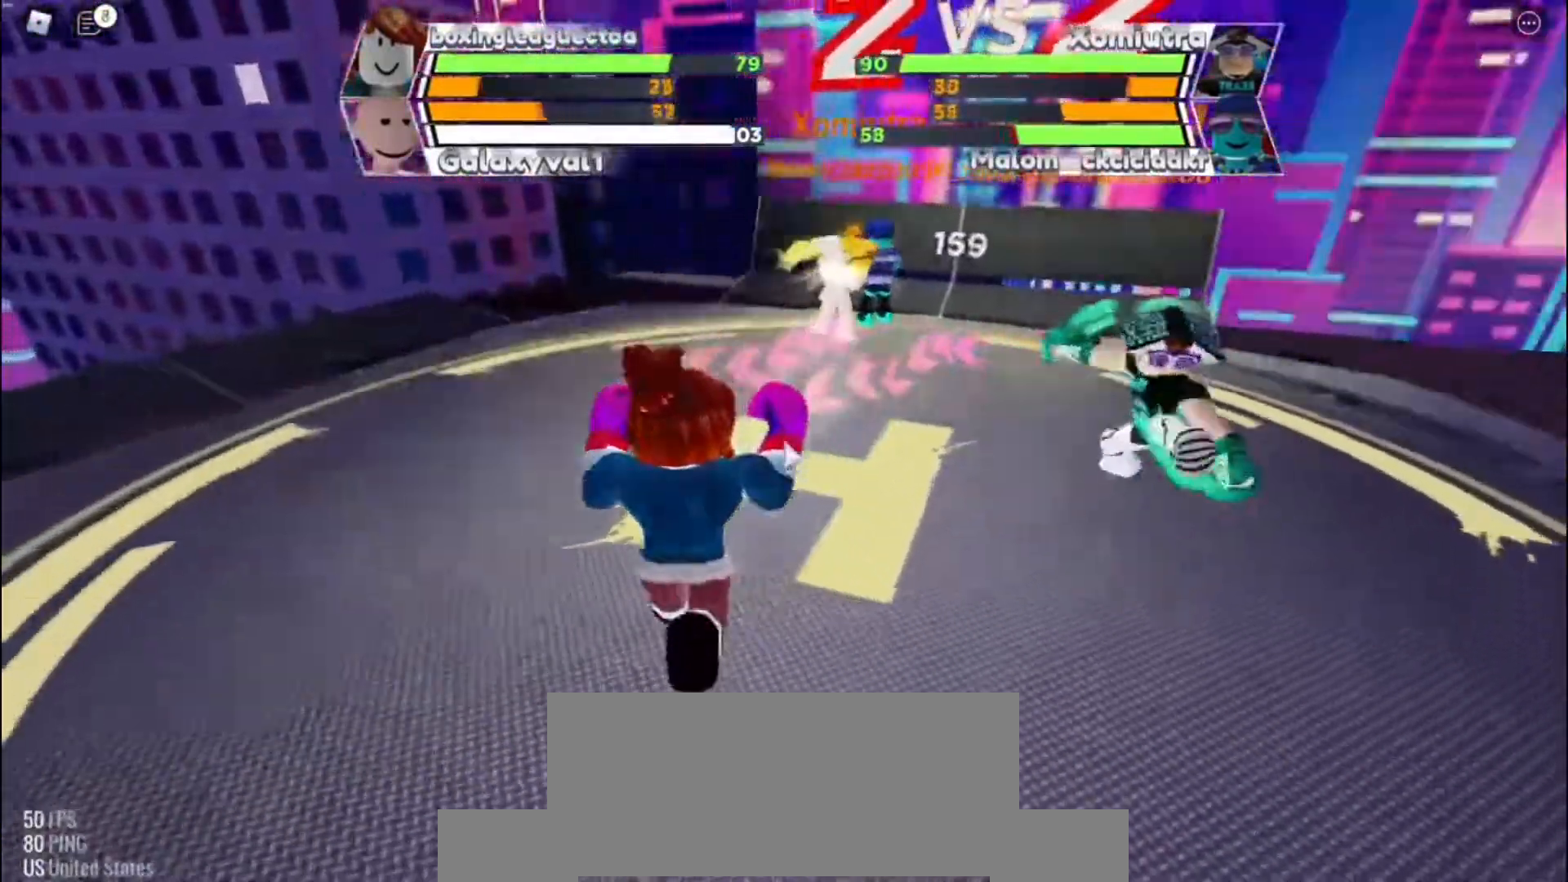
{"keys": ["space"], "events": [[133, "space", "down"]]}
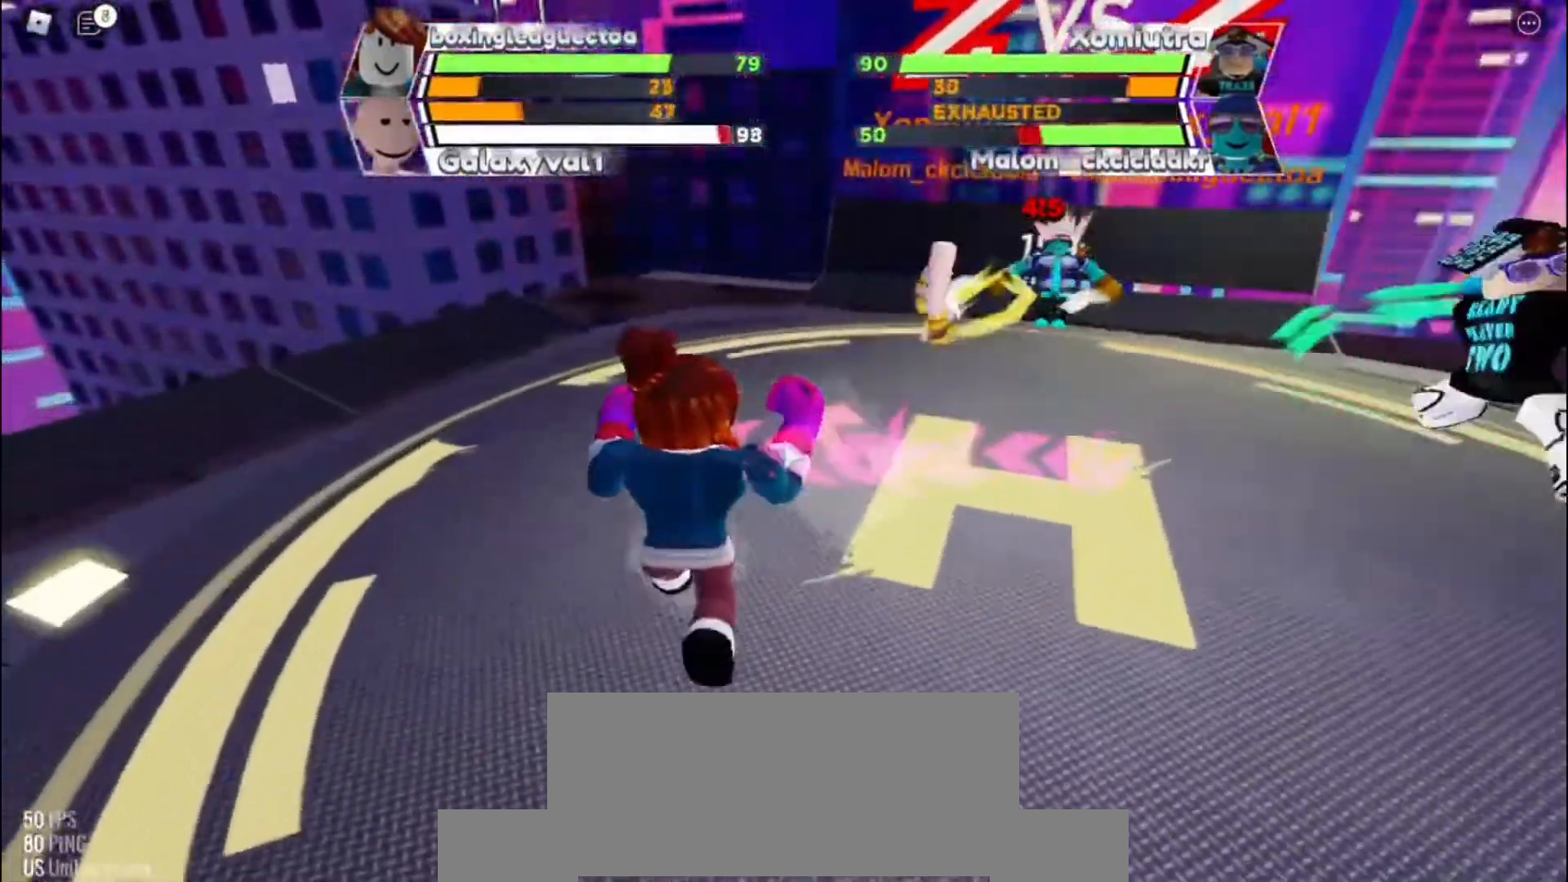
{"keys": ["space"], "events": []}
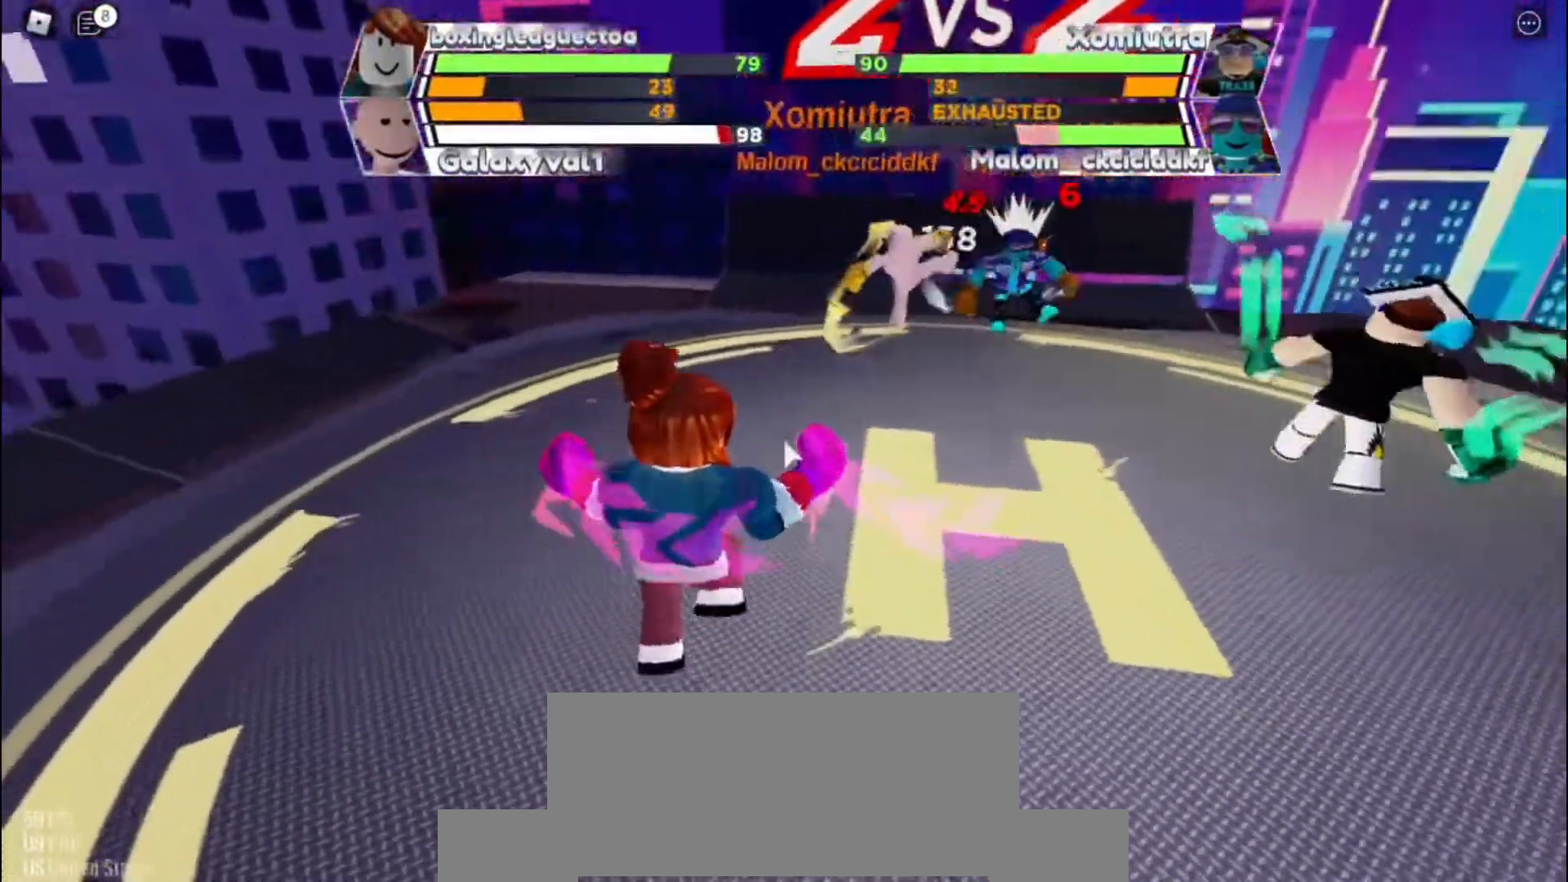
{"keys": ["space"], "events": []}
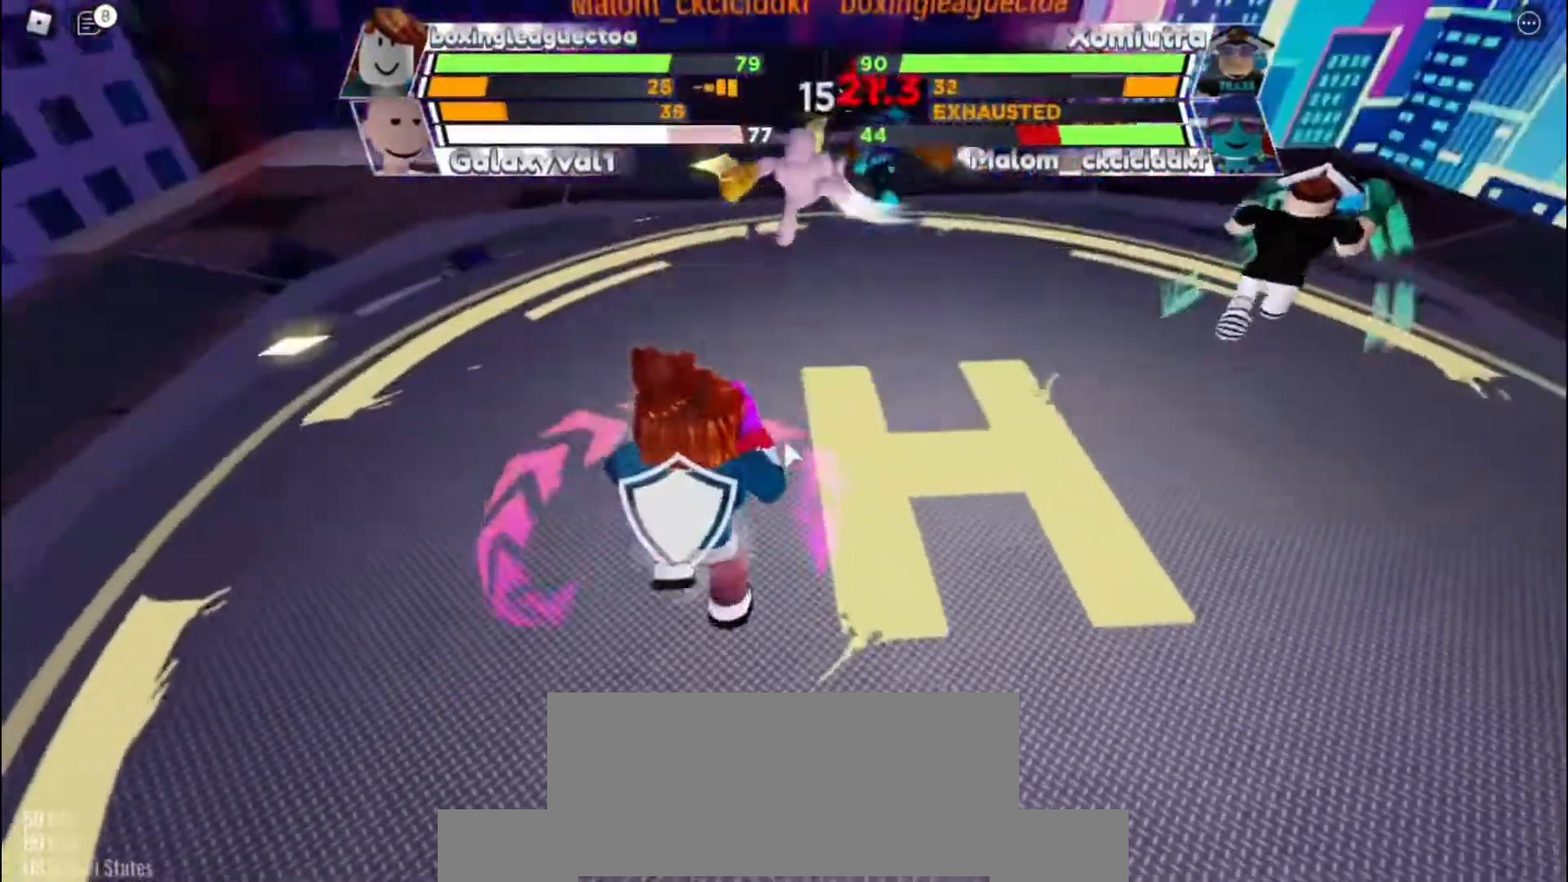
{"keys": ["space"], "events": []}
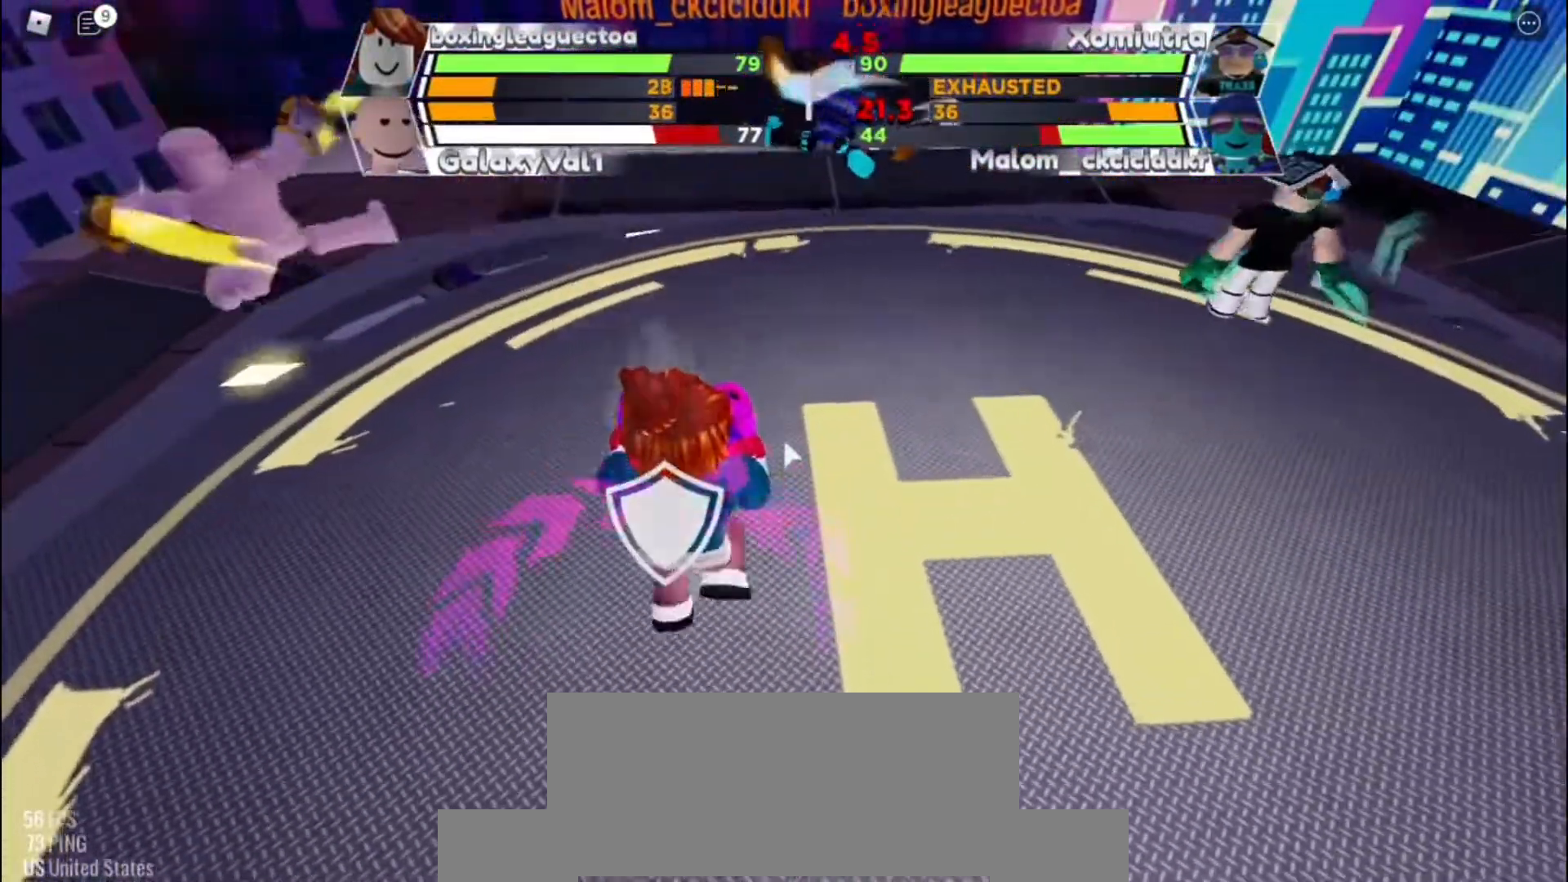
{"keys": ["space"], "events": []}
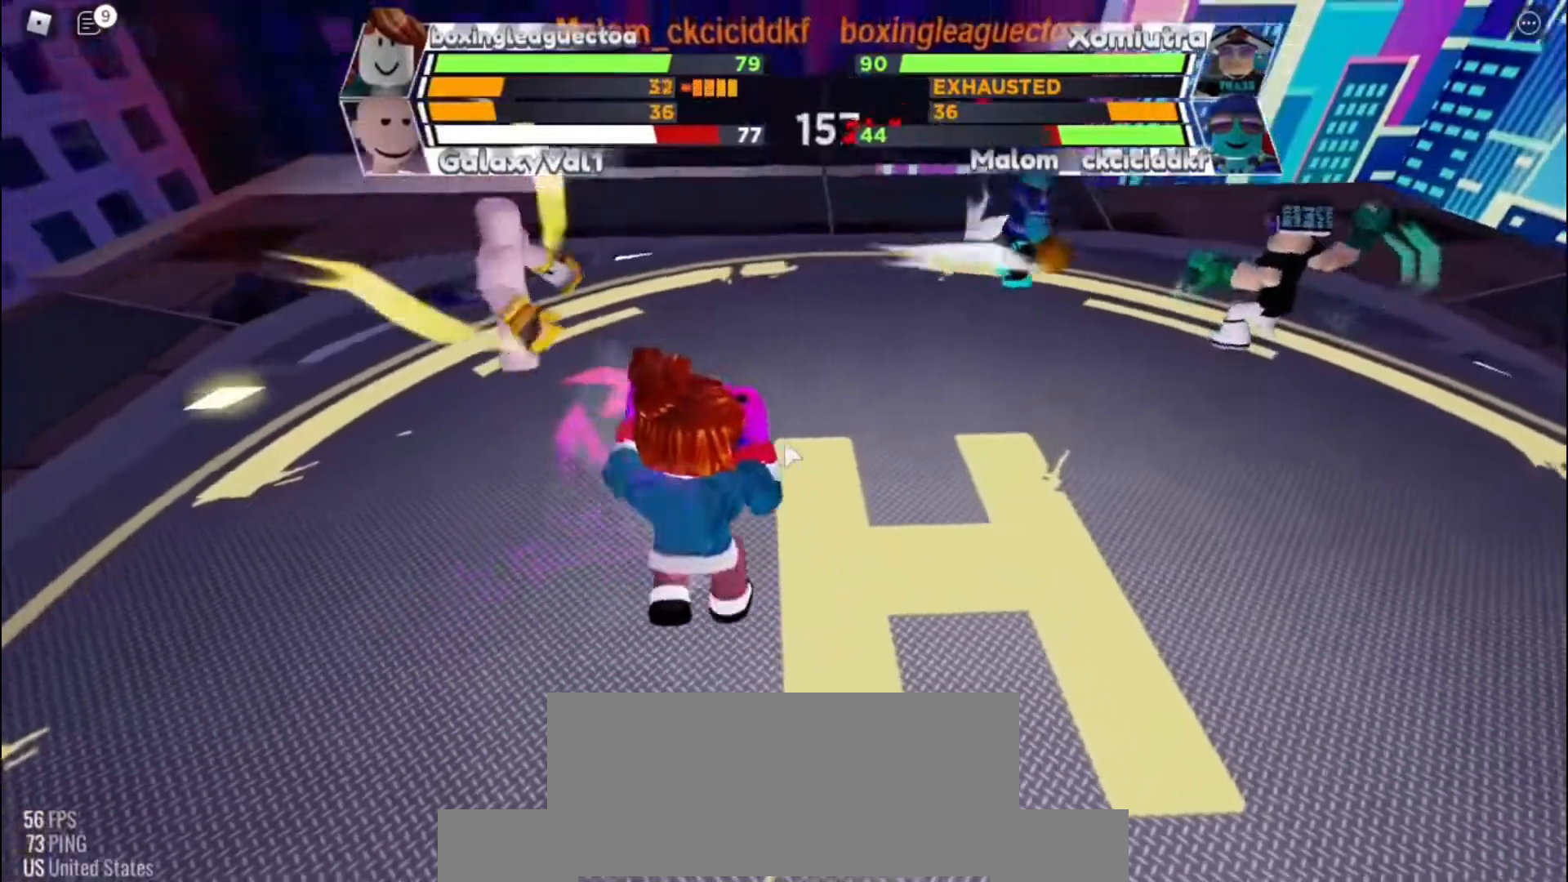
{"keys": ["space"], "events": []}
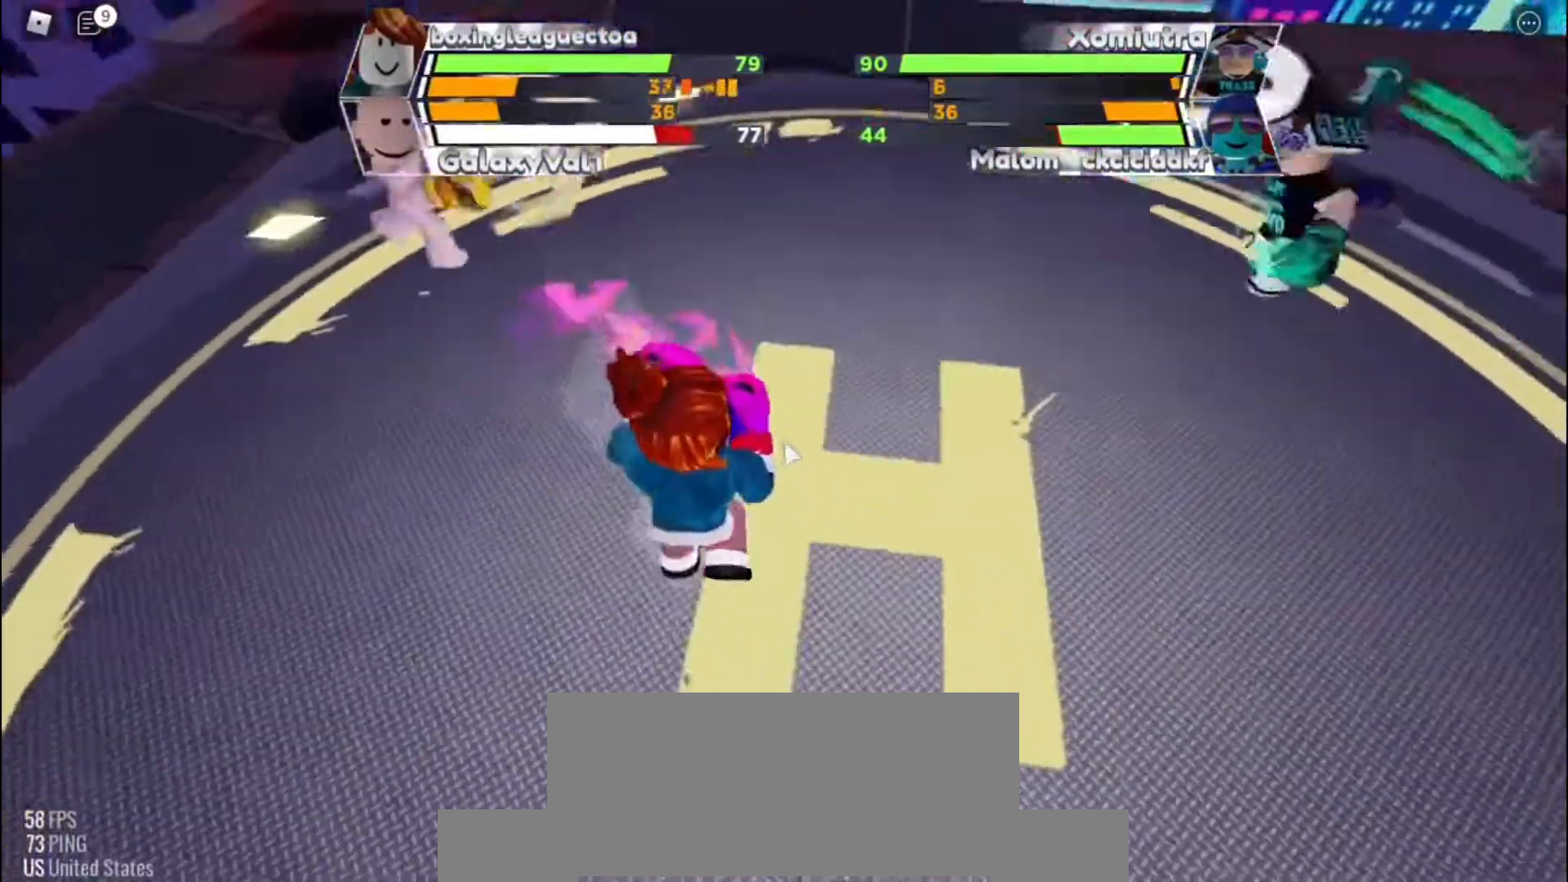
{"keys": ["space"], "events": []}
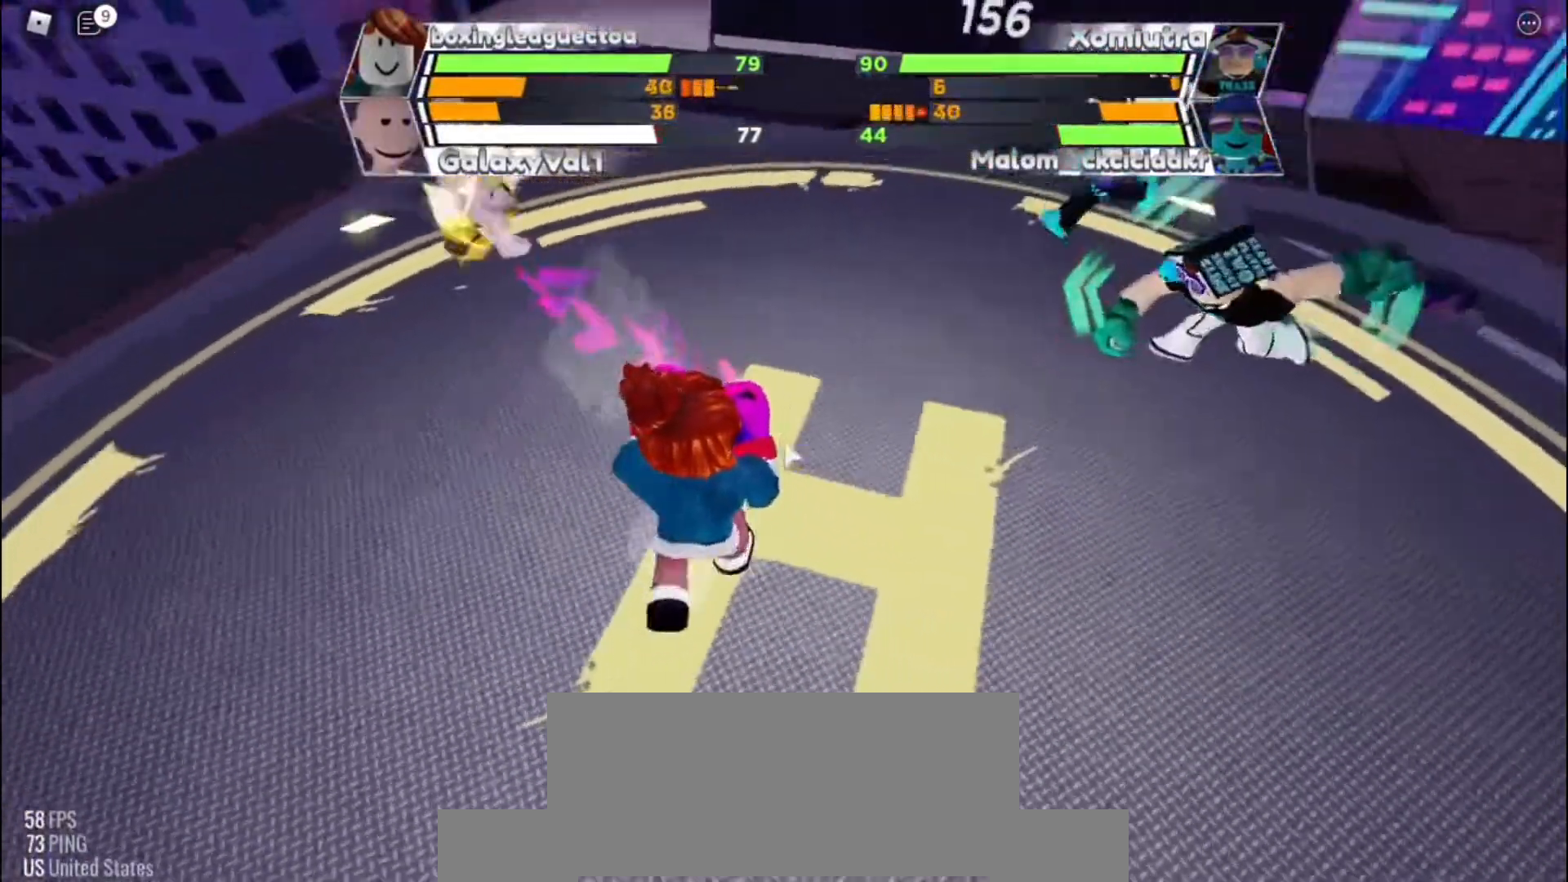
{"keys": ["space"], "events": []}
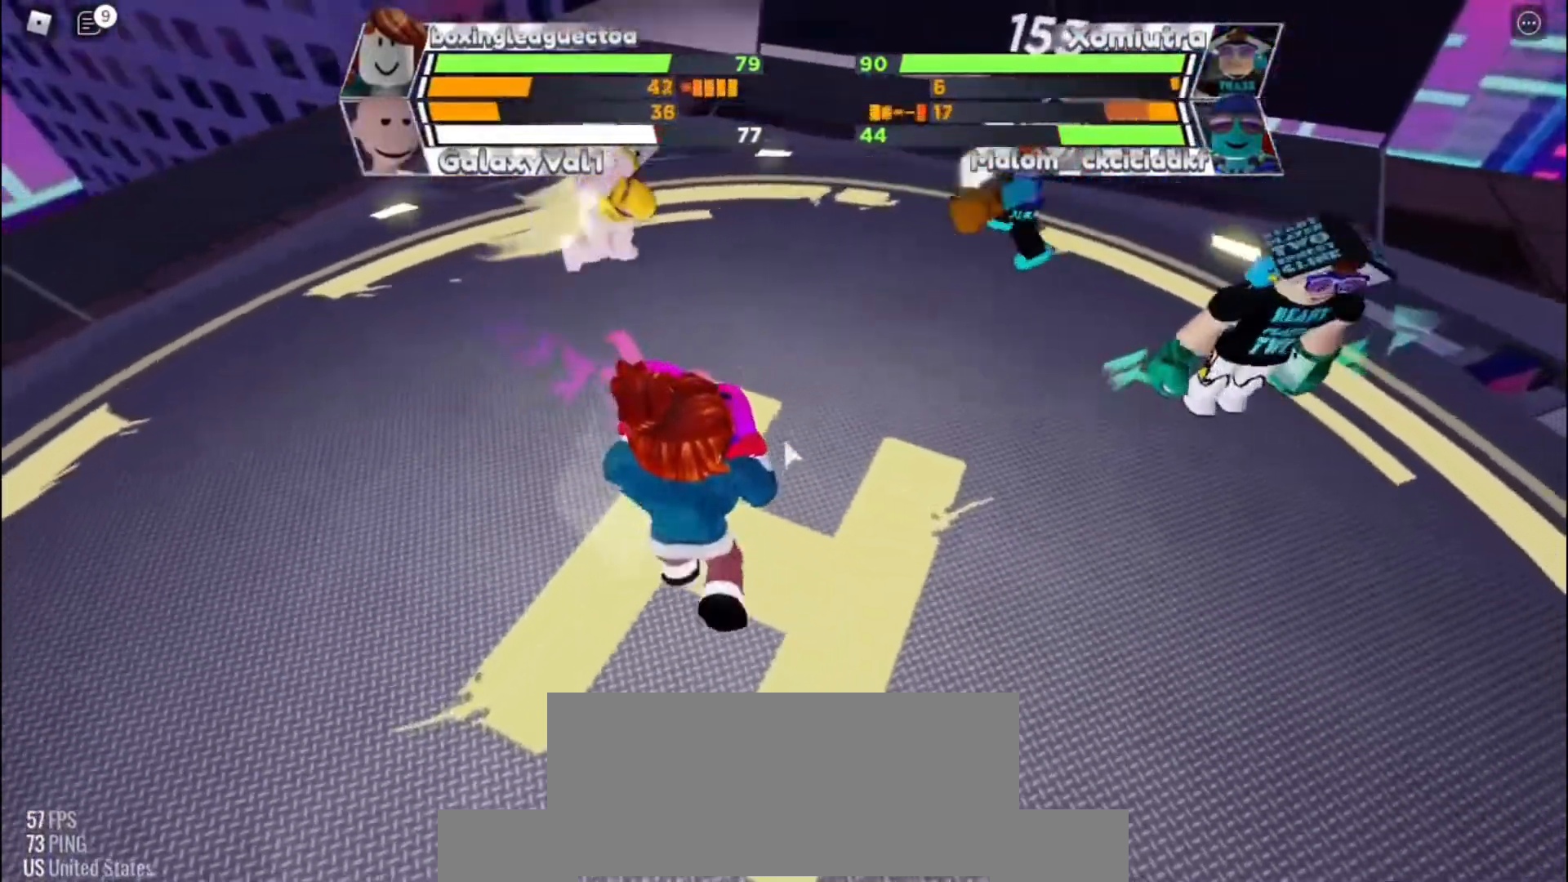
{"keys": [], "events": [[133, "space", "up"]]}
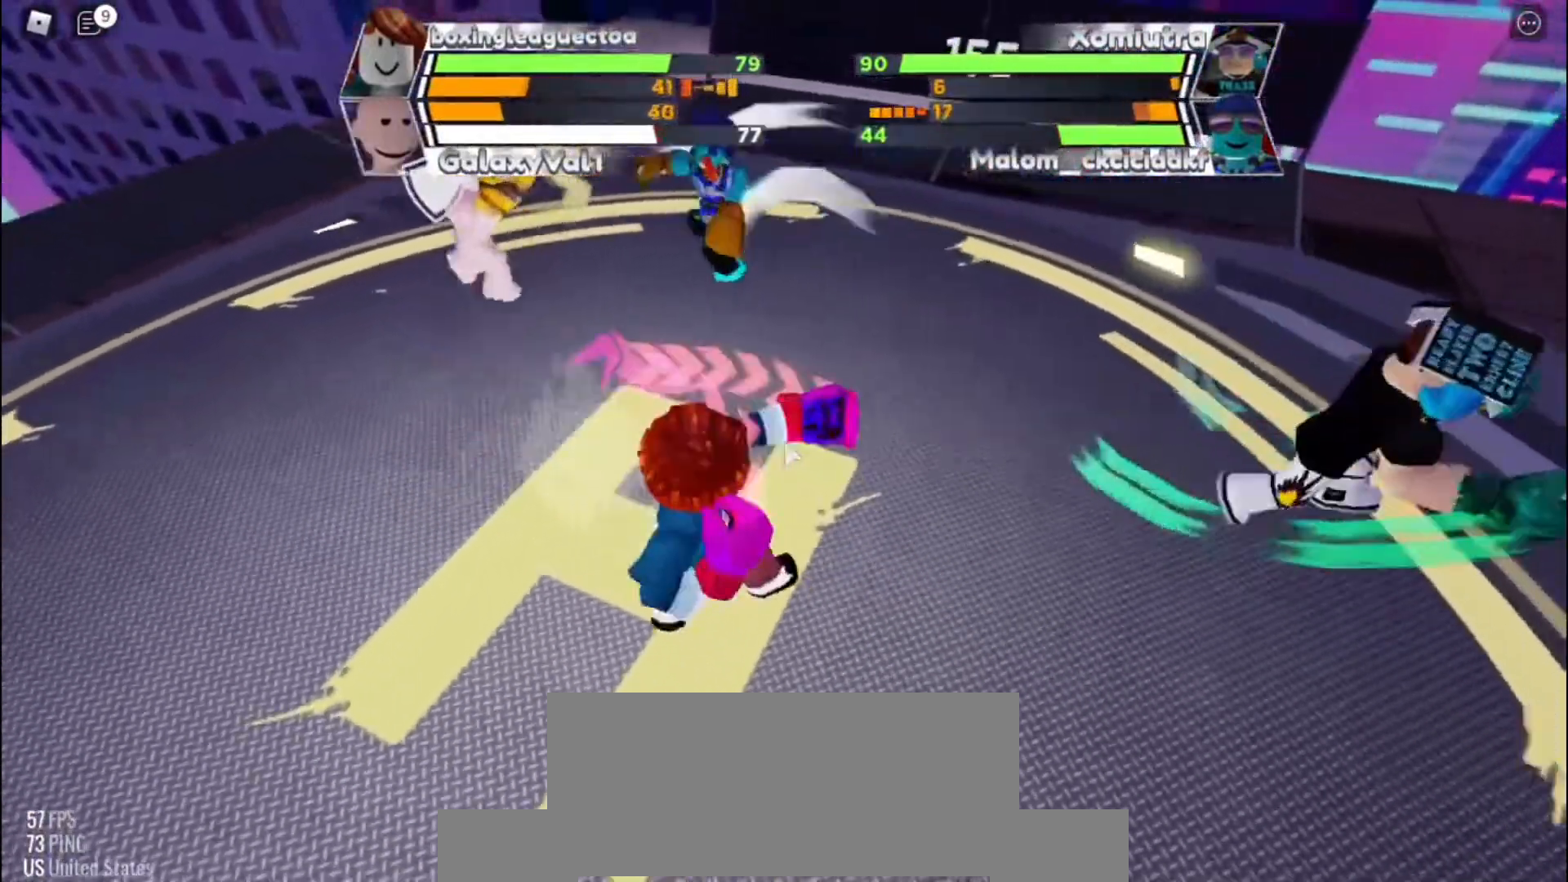
{"keys": ["space"], "events": [[267, "space", "down"]]}
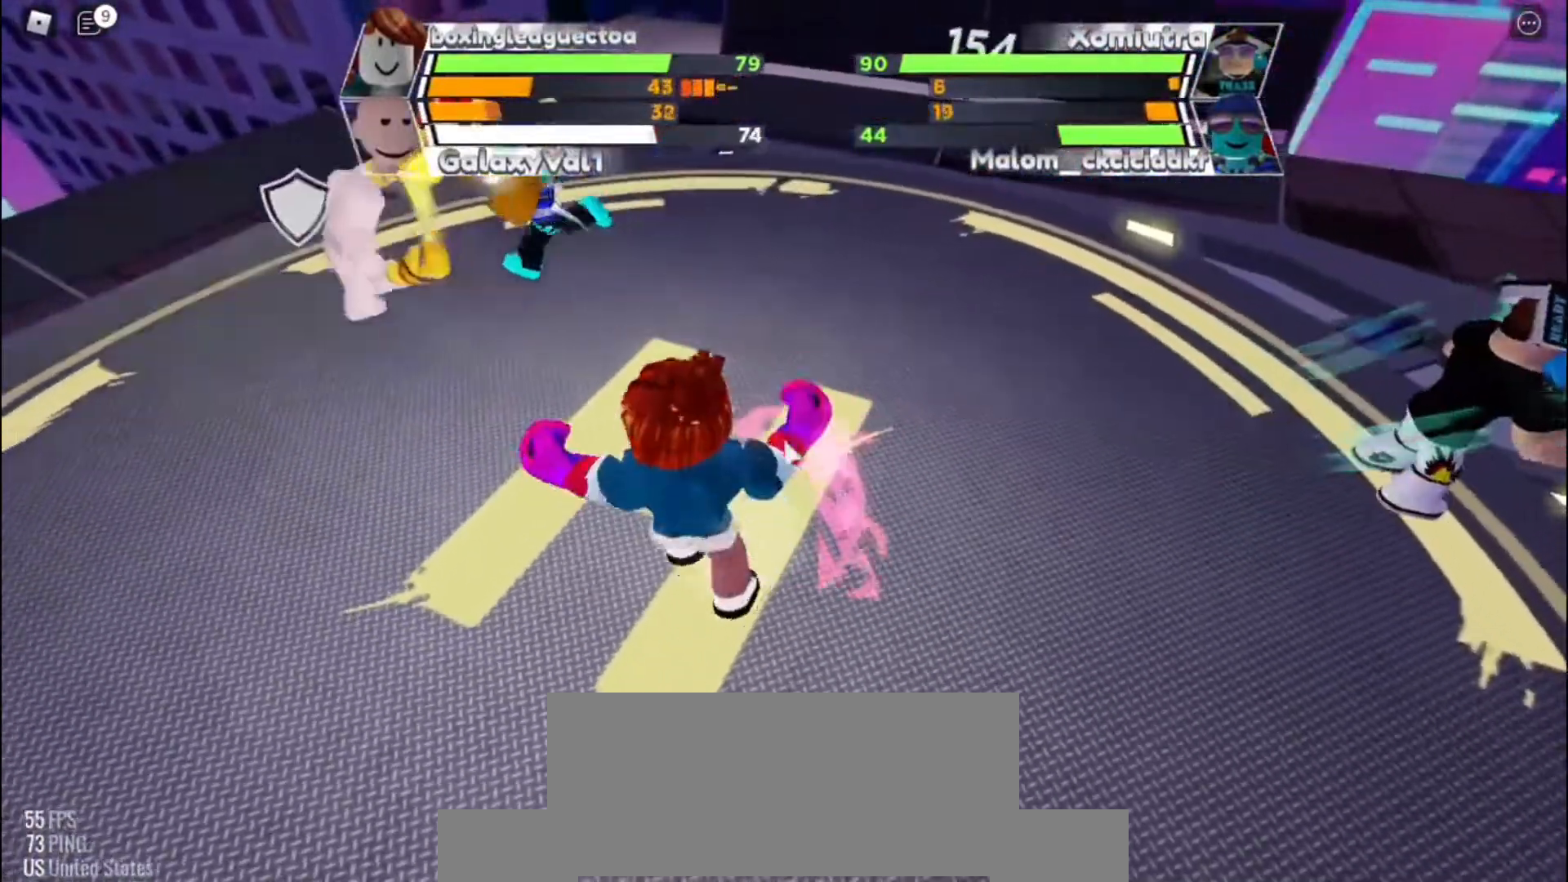
{"keys": ["space"], "events": []}